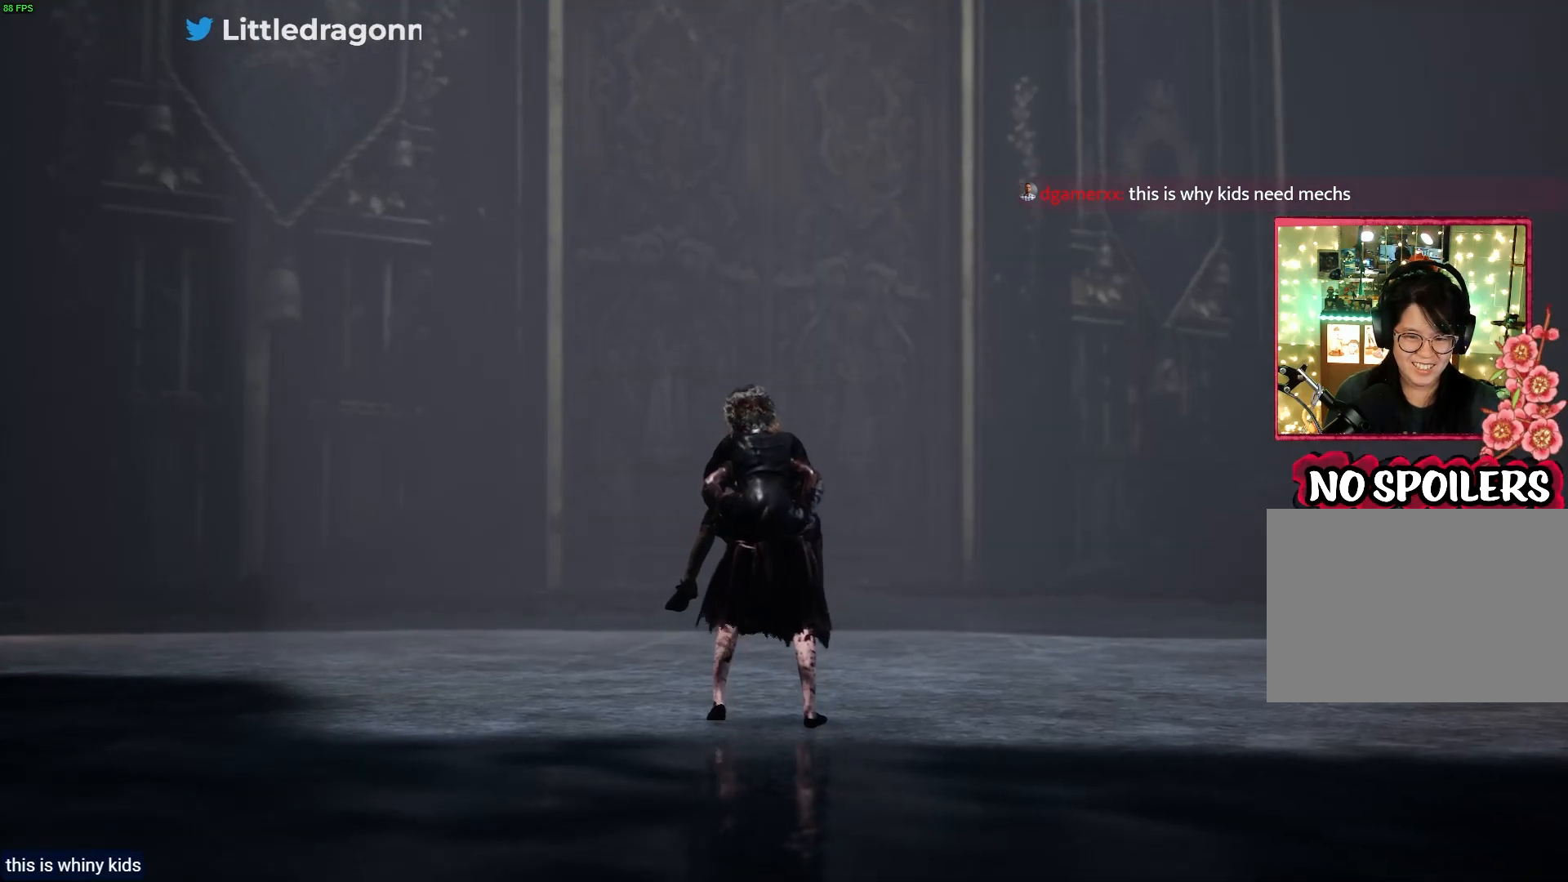
Gameplay with a controller (PlayStation layout); each line is a JSON object with the inputs held at the frame after it. "events" lists button and stick changes between this image and that frame as [ms after this image, input, new state], when the widget could be followed in between.
{"buttons": [], "left_stick": "up", "right_stick": "center", "events": [[500, "left_stick", "up"]]}
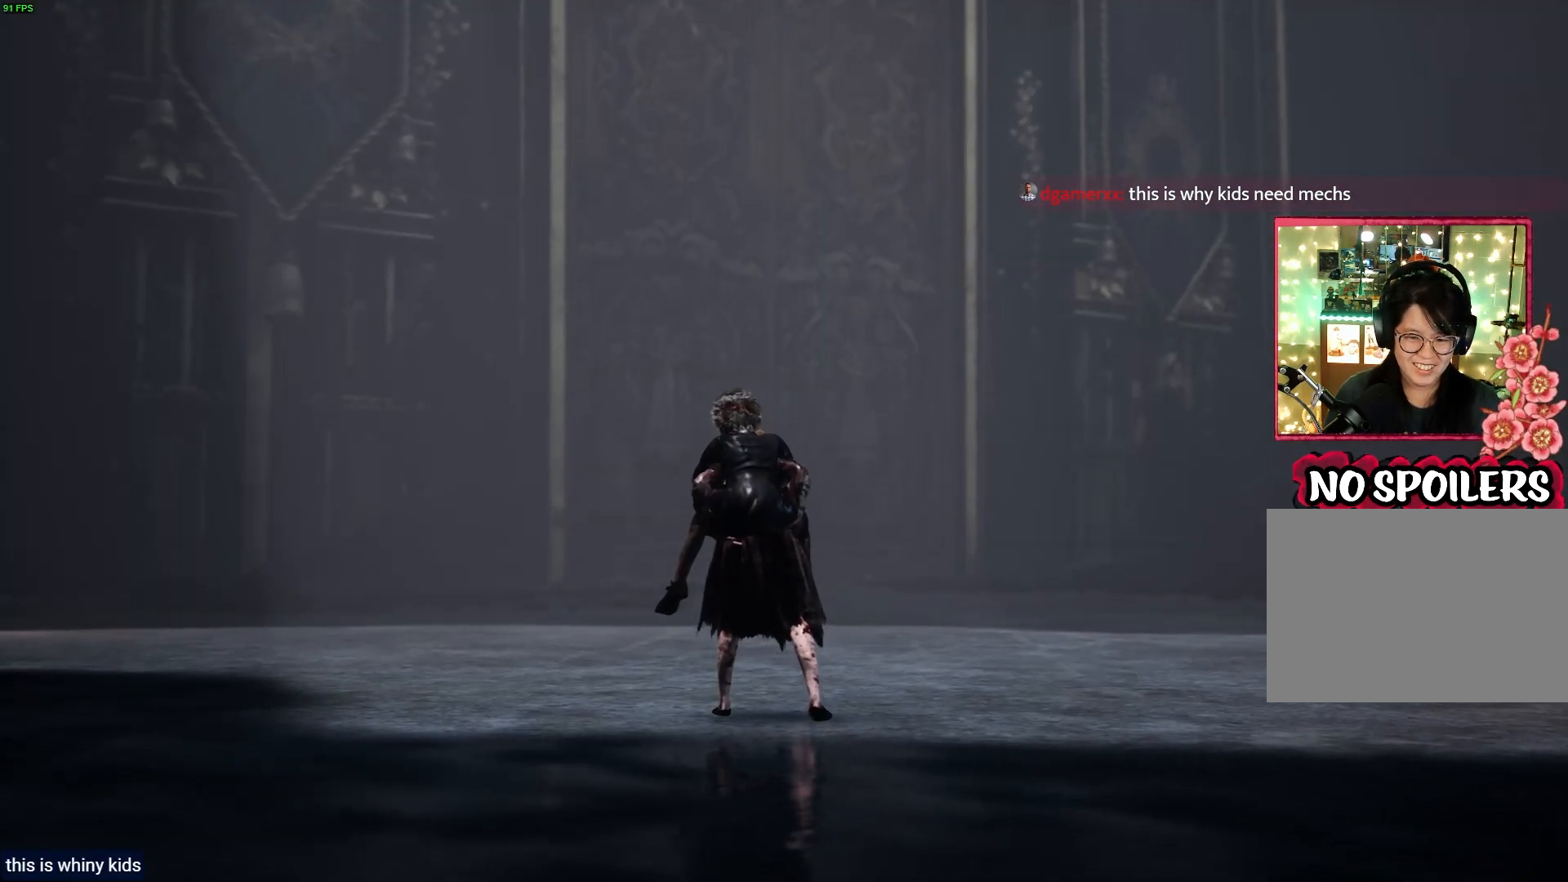
{"buttons": [], "left_stick": "up", "right_stick": "center", "events": []}
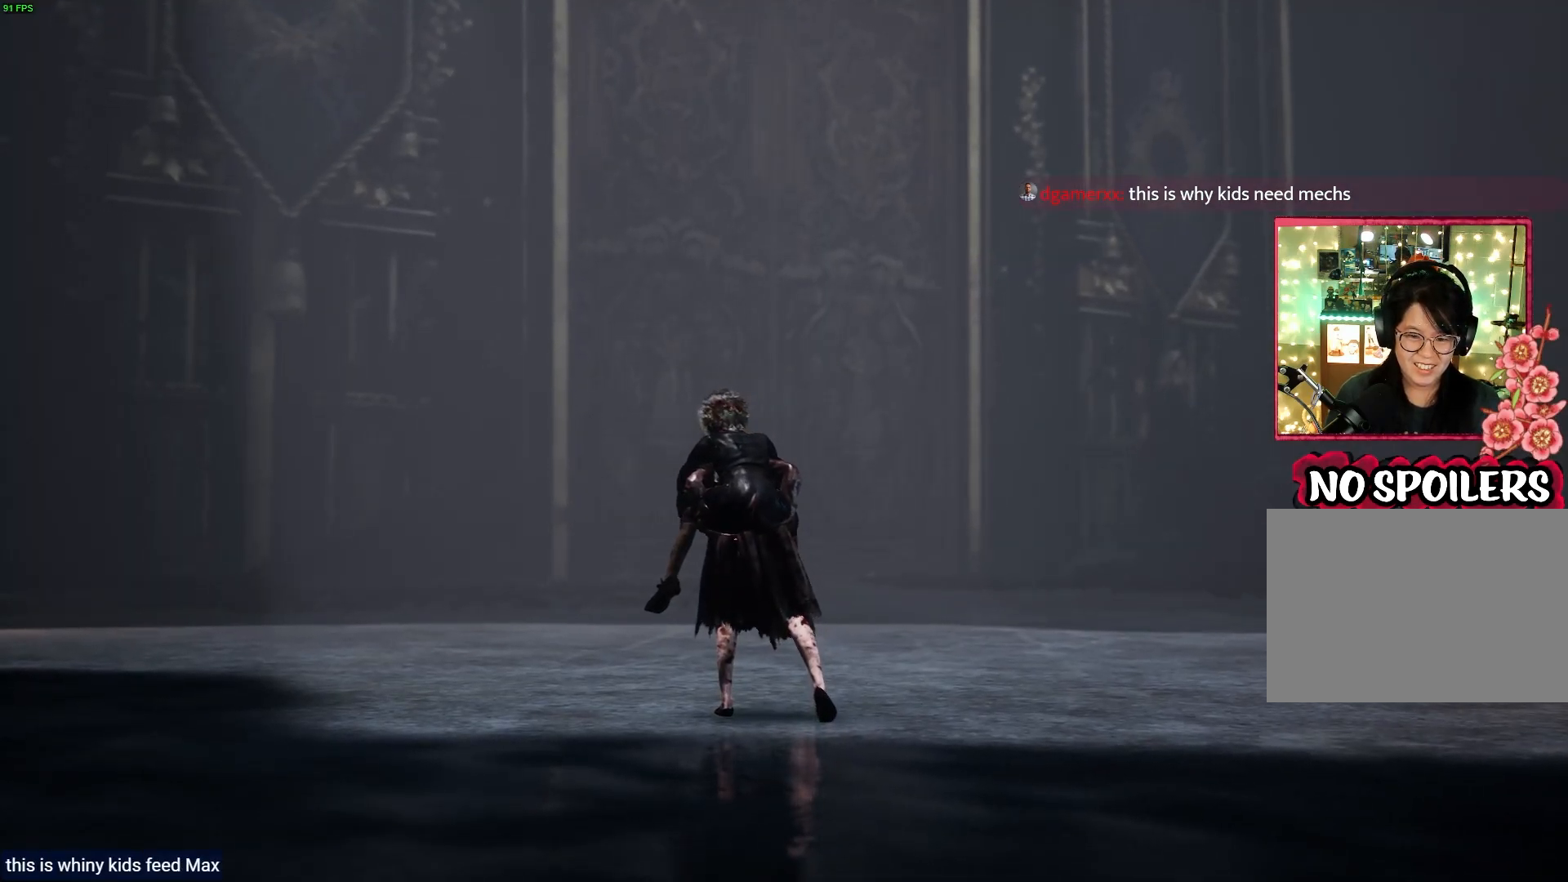
{"buttons": [], "left_stick": "up", "right_stick": "center", "events": []}
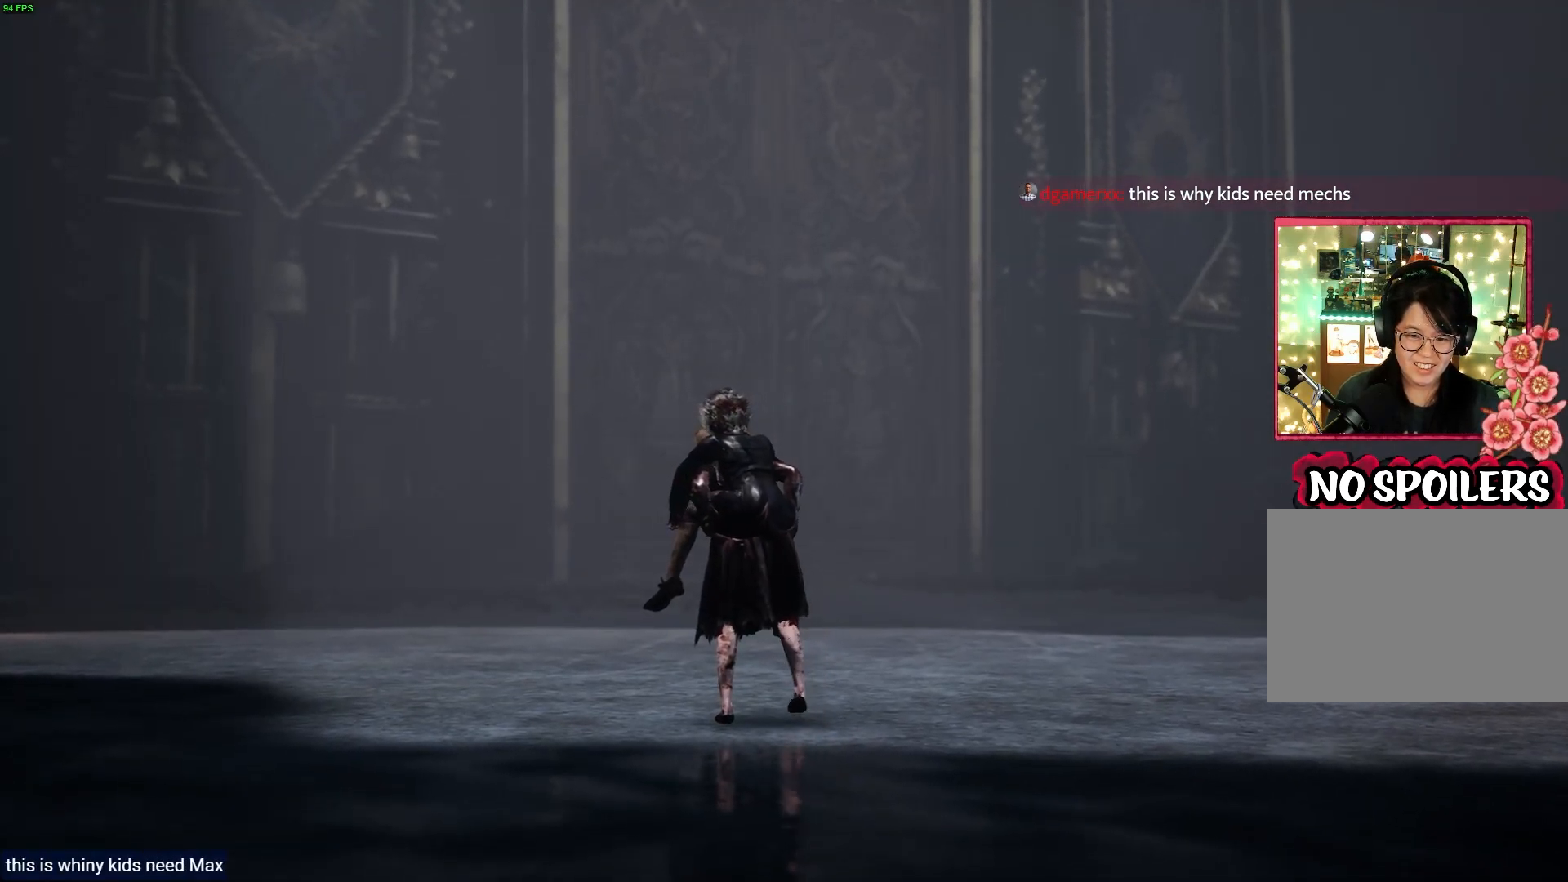
{"buttons": [], "left_stick": "up", "right_stick": "center", "events": []}
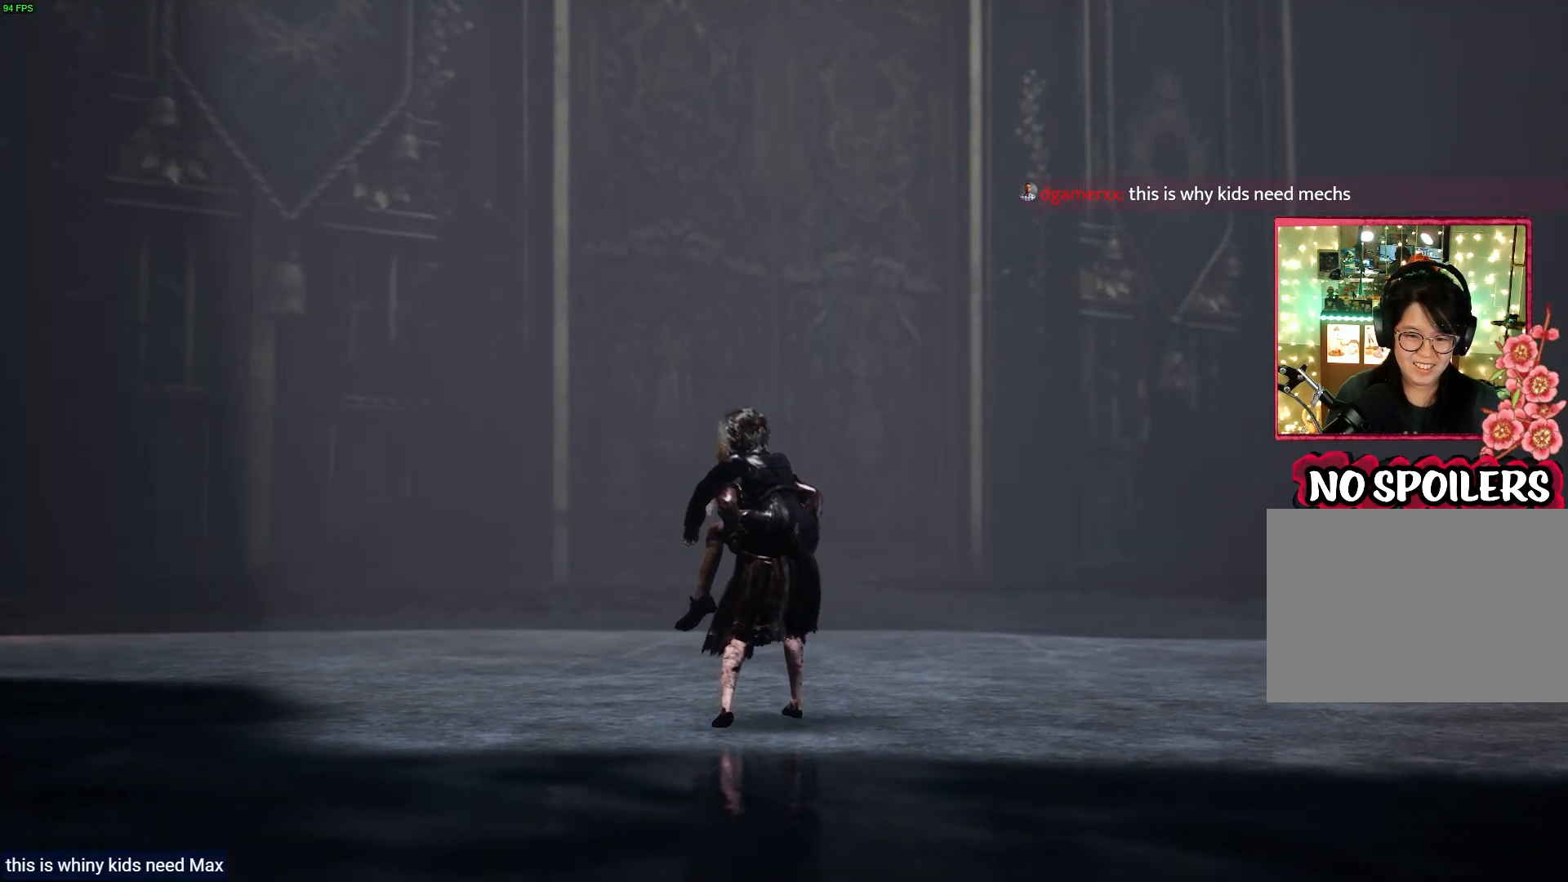
{"buttons": [], "left_stick": "up", "right_stick": "center", "events": []}
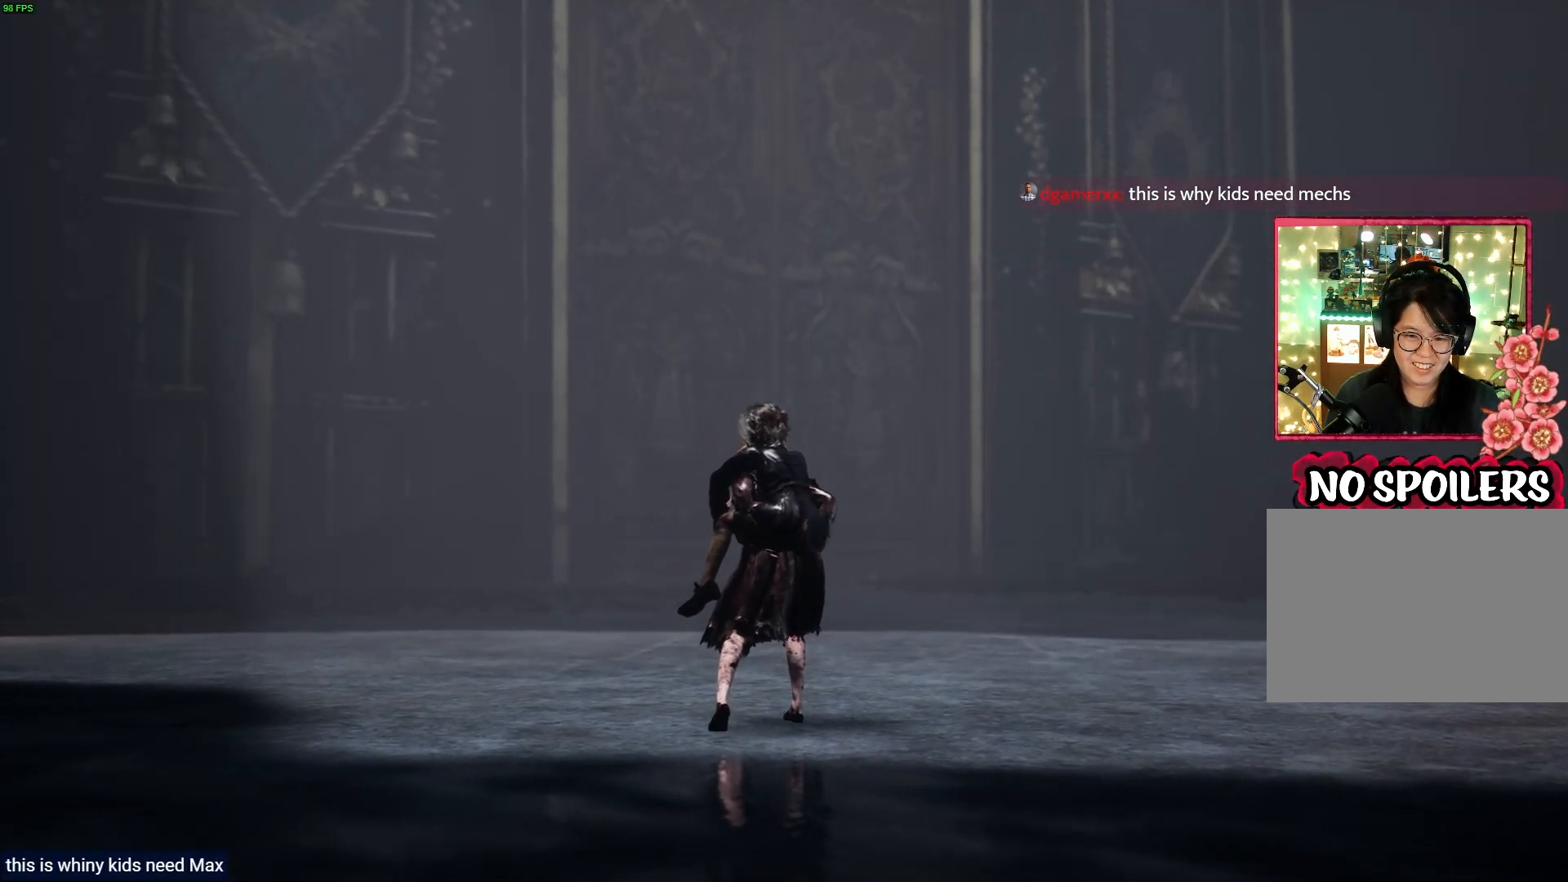
{"buttons": [], "left_stick": "up", "right_stick": "center", "events": []}
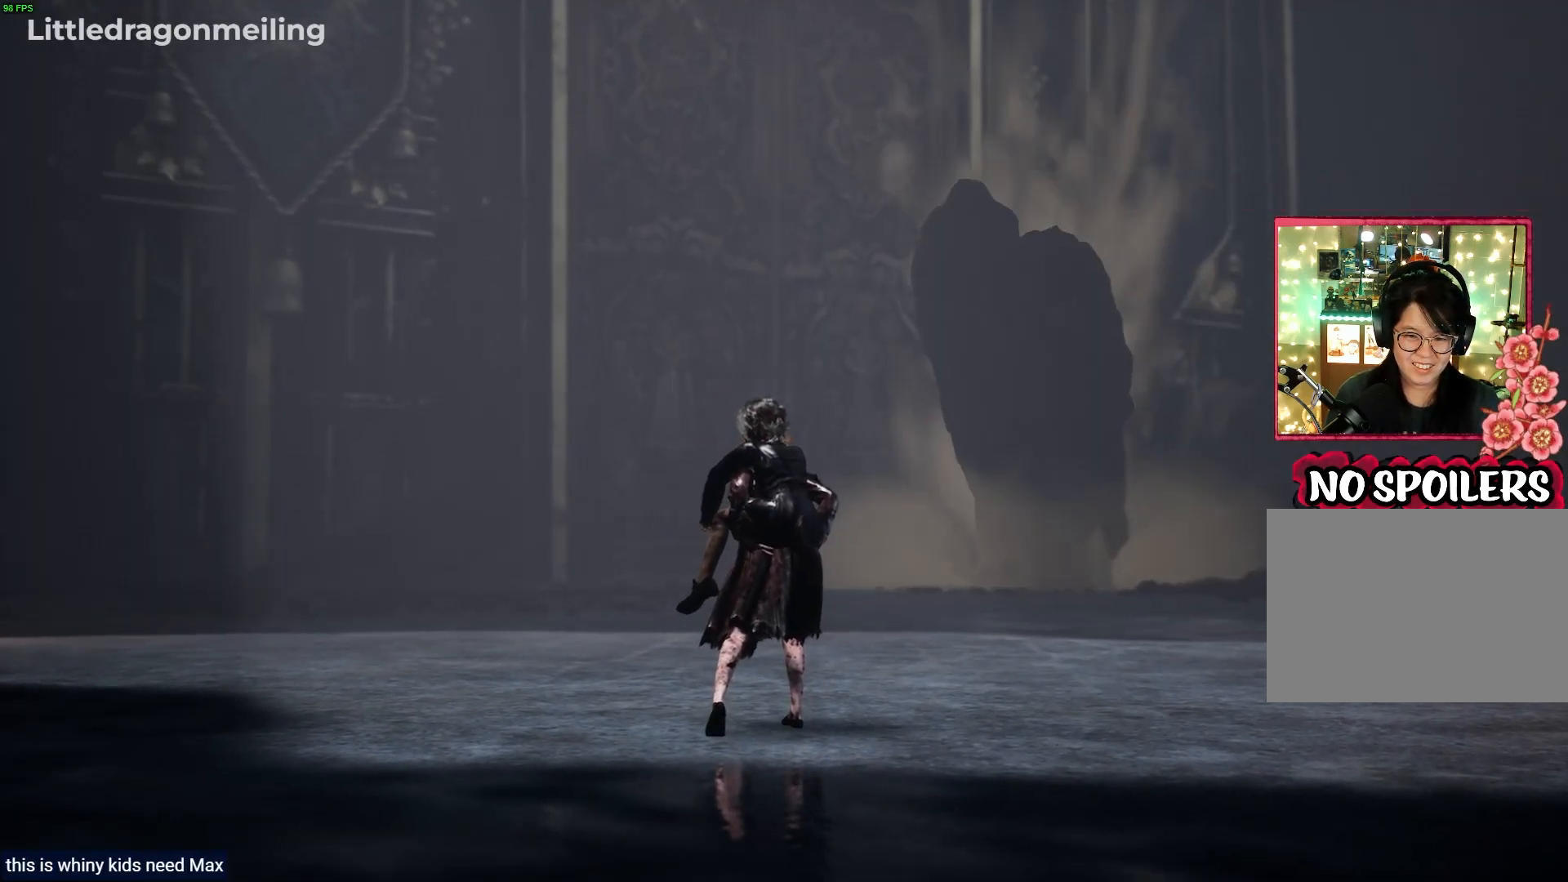
{"buttons": [], "left_stick": "up", "right_stick": "center", "events": []}
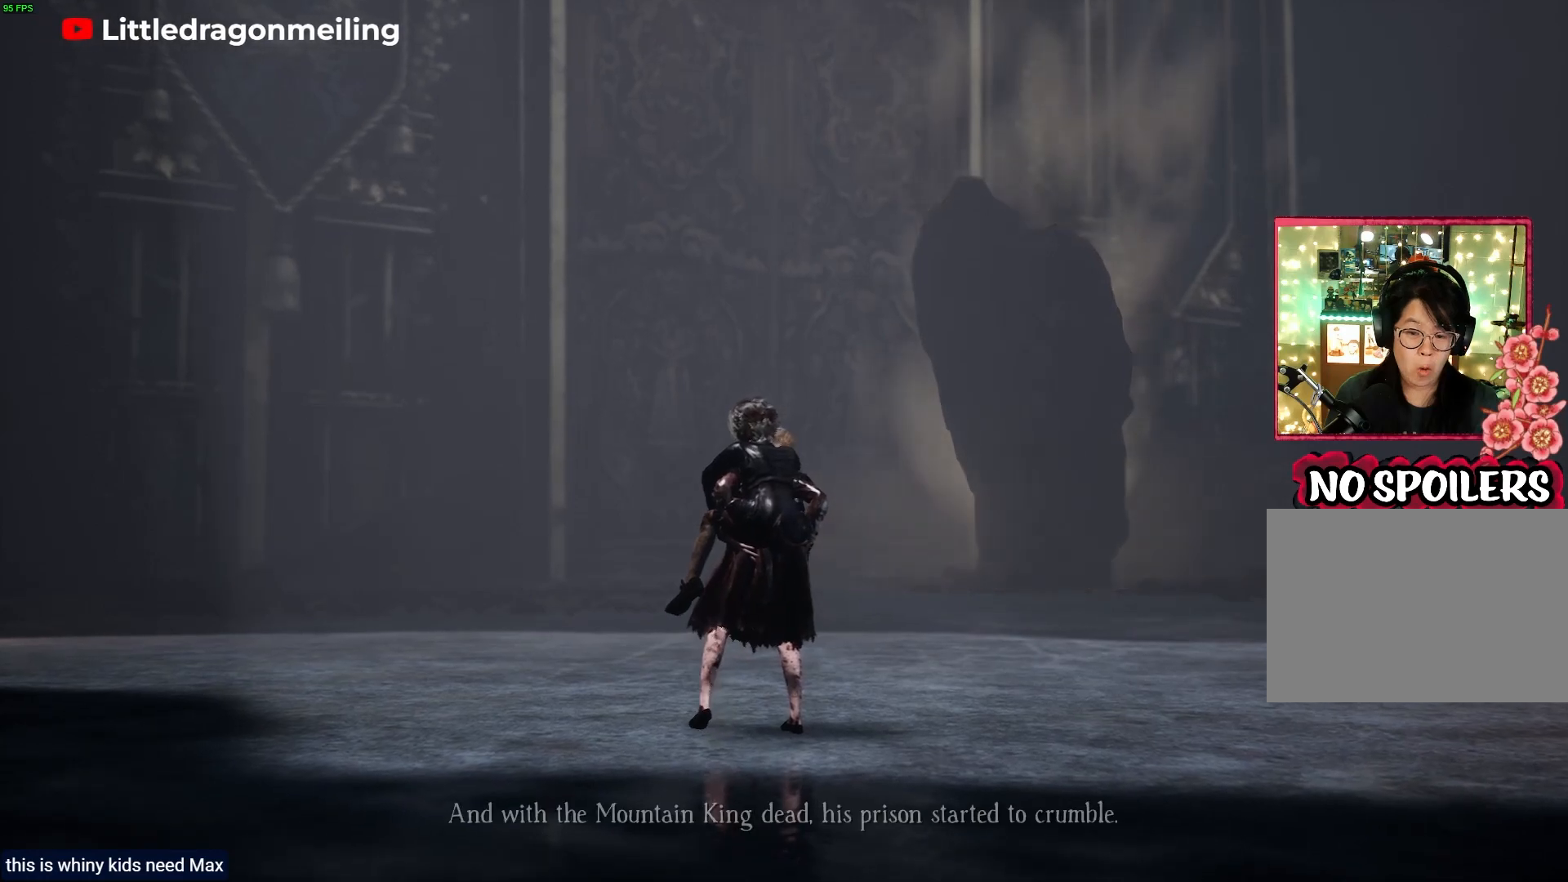
{"buttons": [], "left_stick": "up", "right_stick": "center", "events": []}
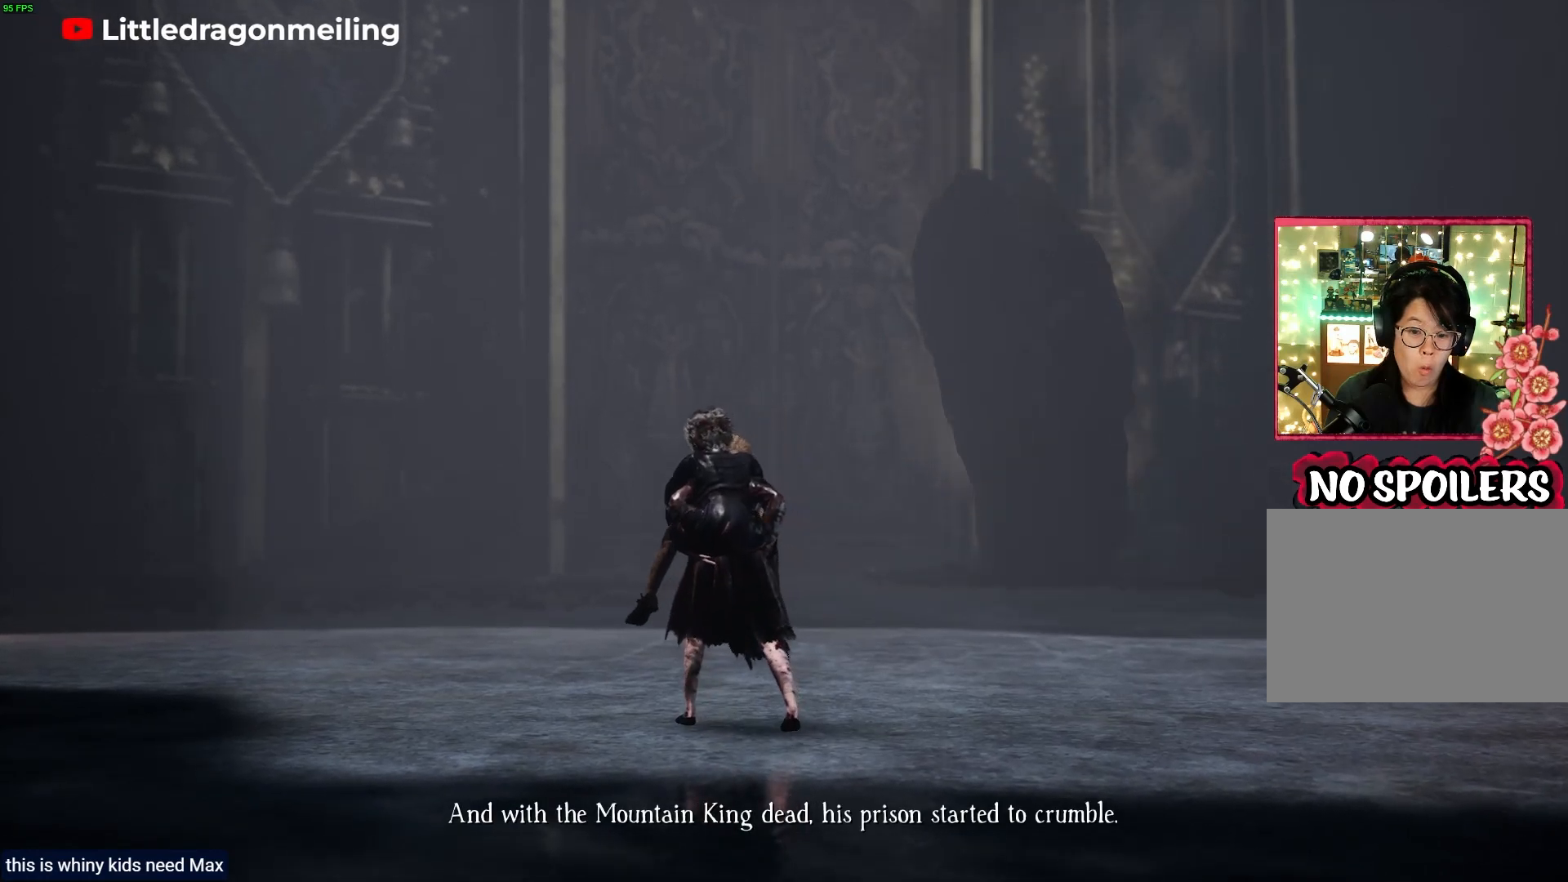
{"buttons": [], "left_stick": "center", "right_stick": "center", "events": [[250, "left_stick", "center"]]}
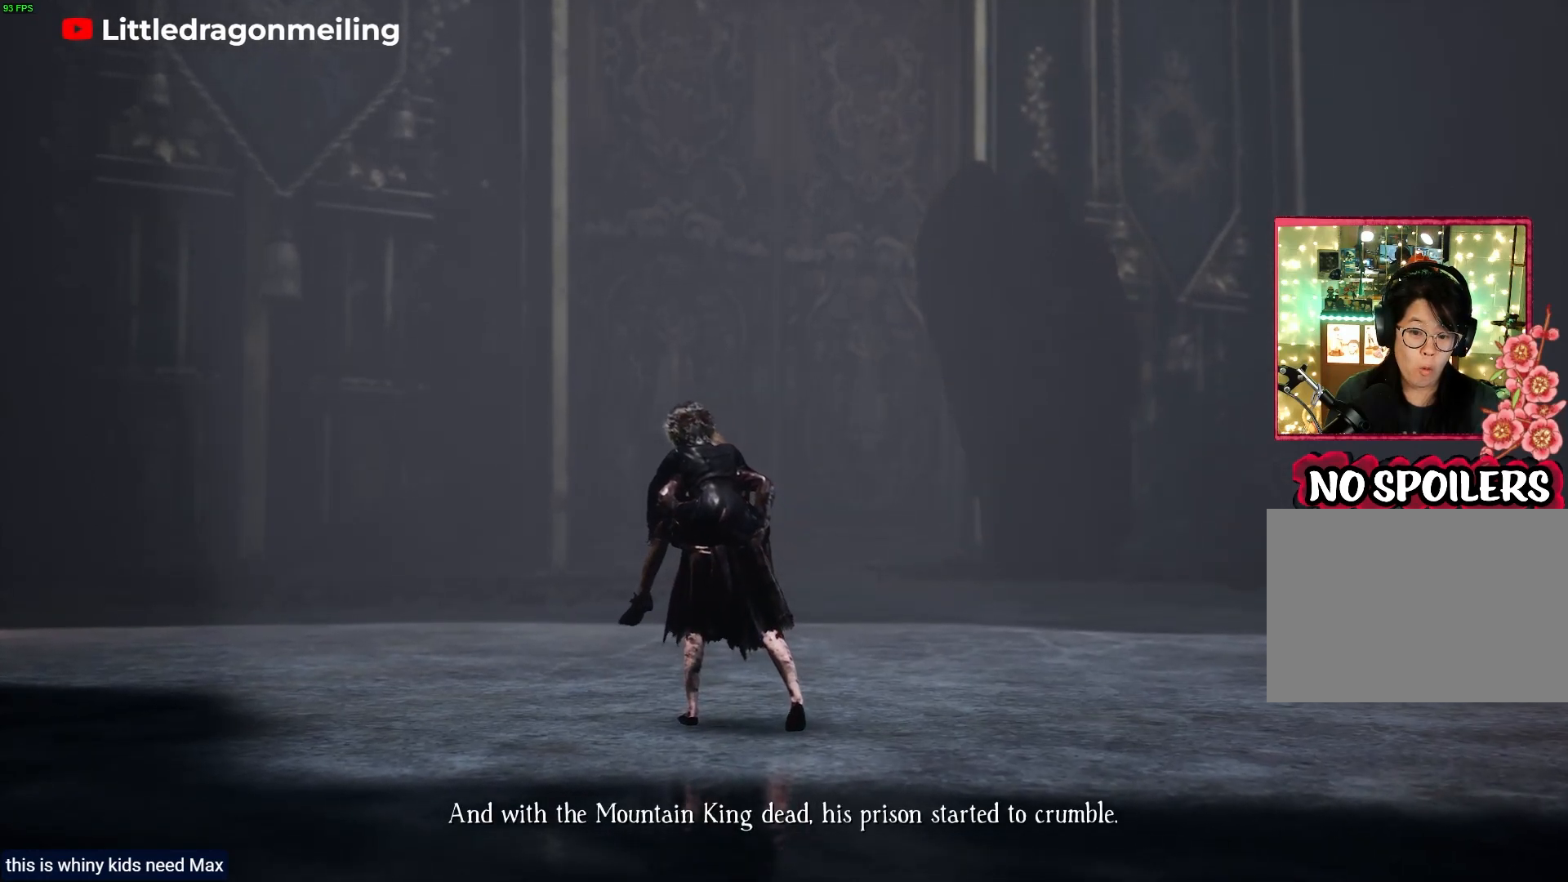
{"buttons": [], "left_stick": "up", "right_stick": "center", "events": [[67, "left_stick", "up"]]}
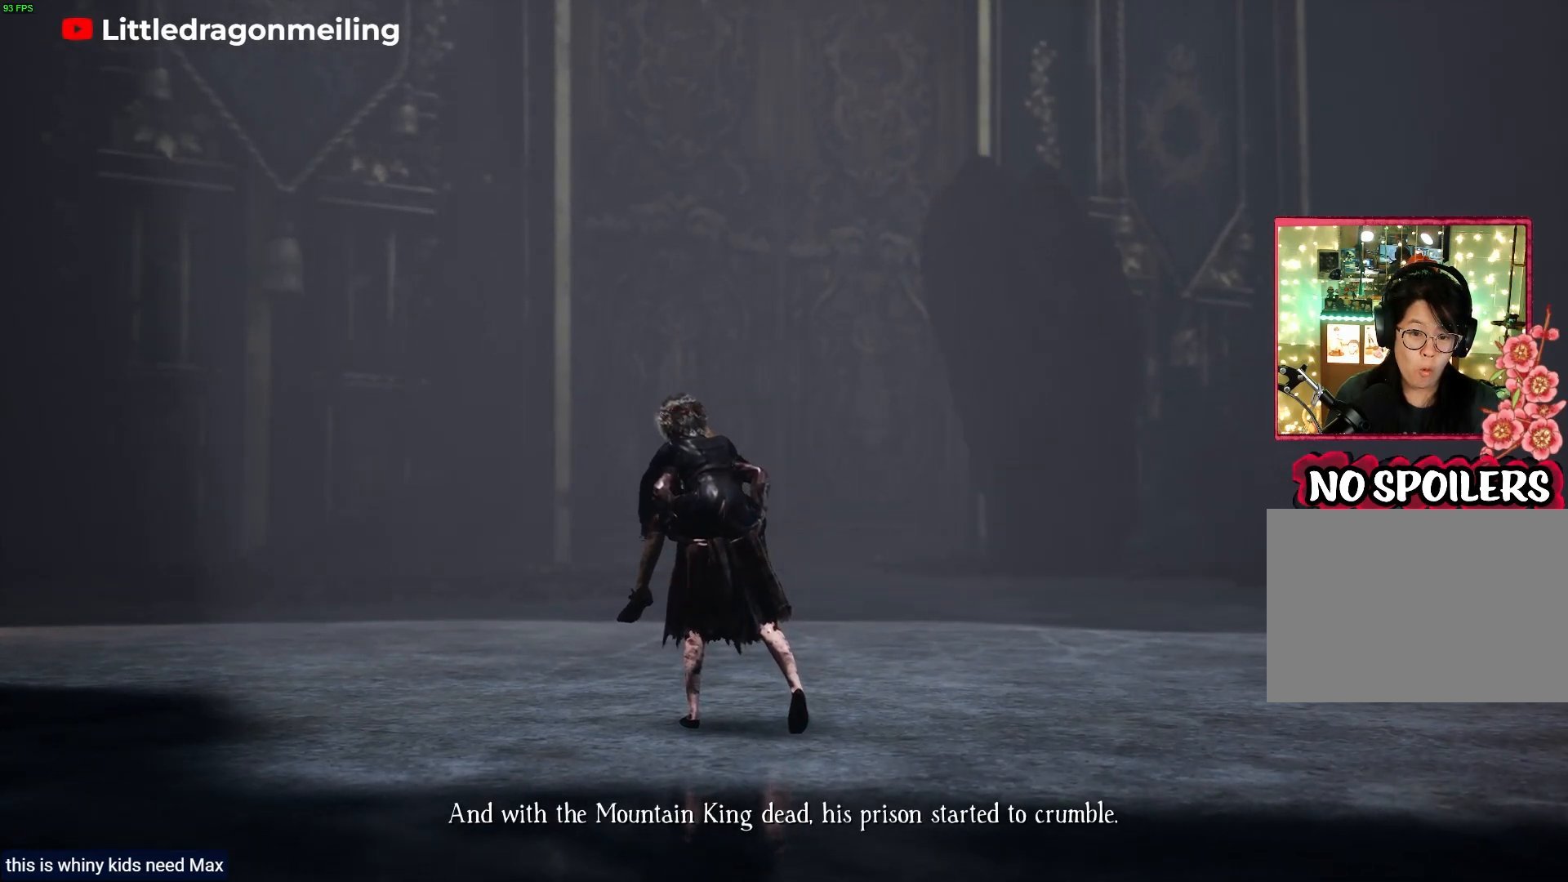
{"buttons": [], "left_stick": "up", "right_stick": "center", "events": []}
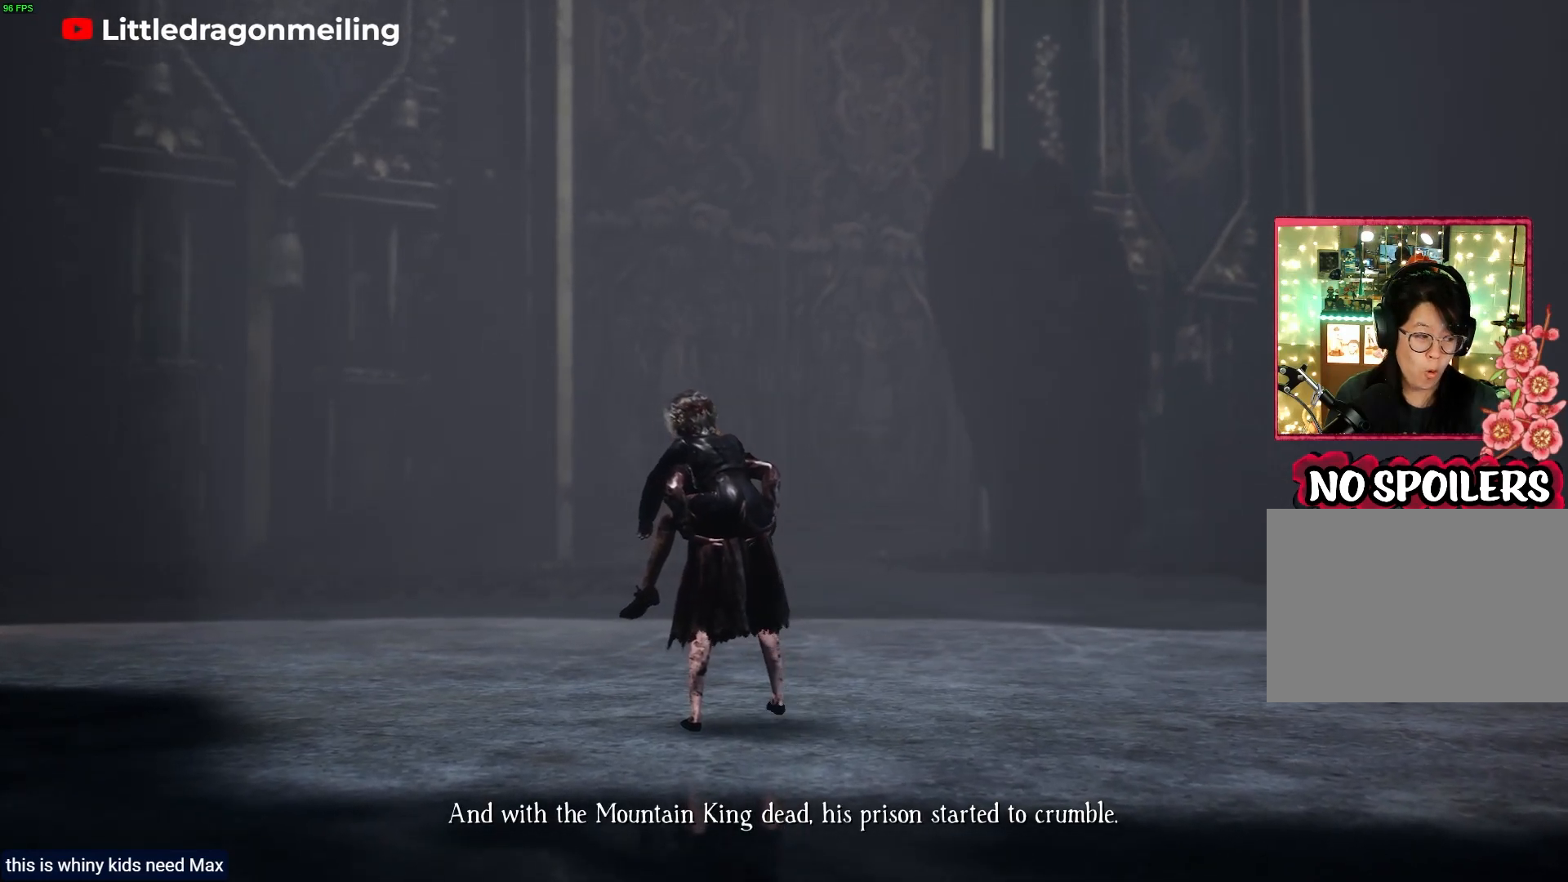
{"buttons": [], "left_stick": "up", "right_stick": "center", "events": []}
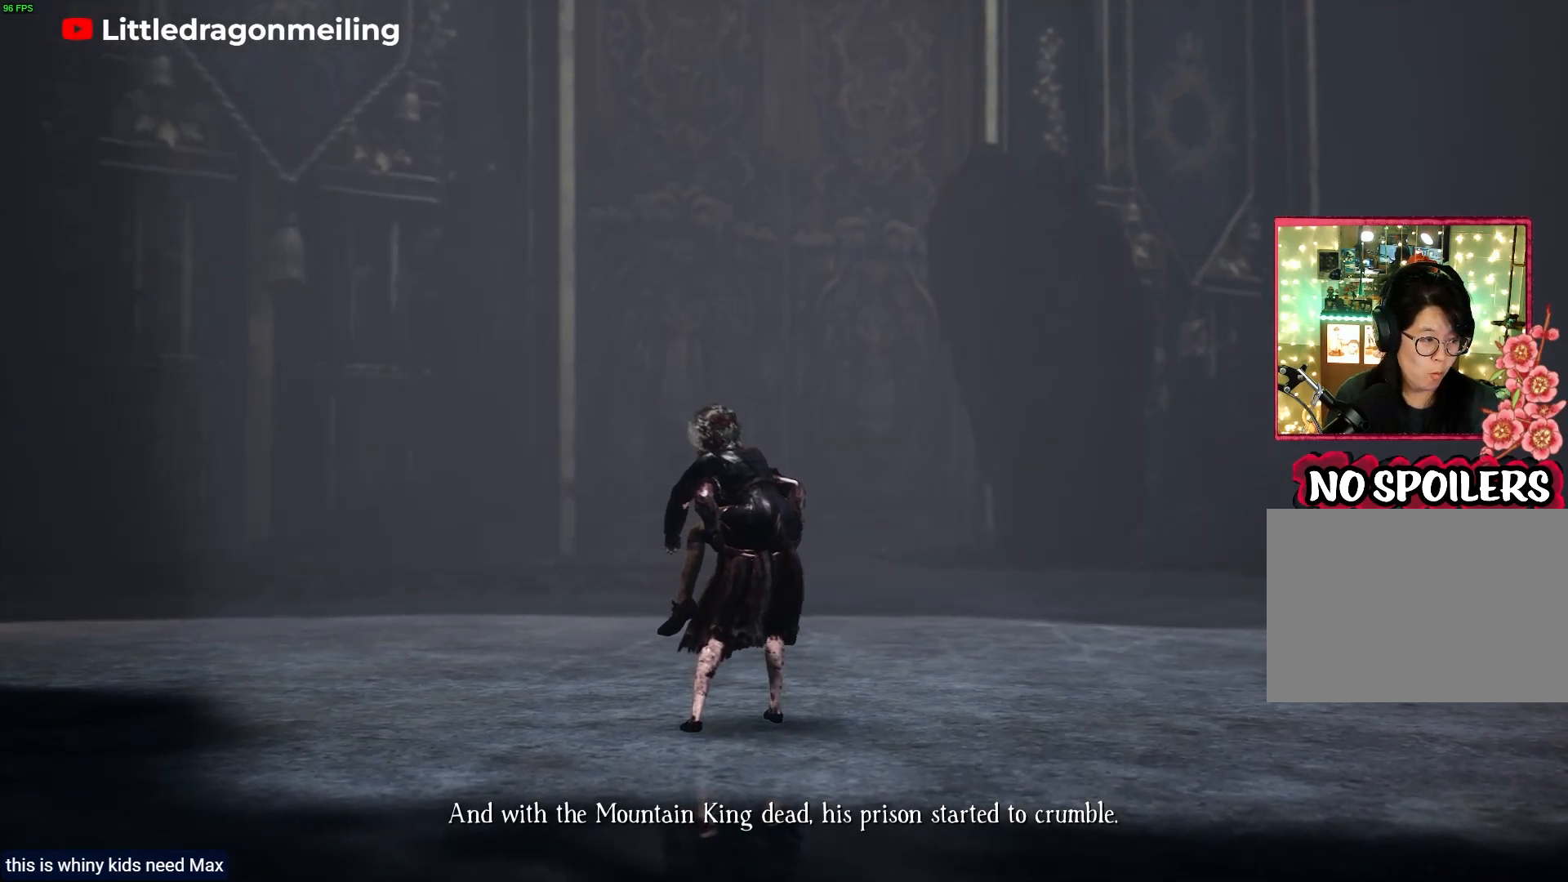
{"buttons": [], "left_stick": "up", "right_stick": "center", "events": []}
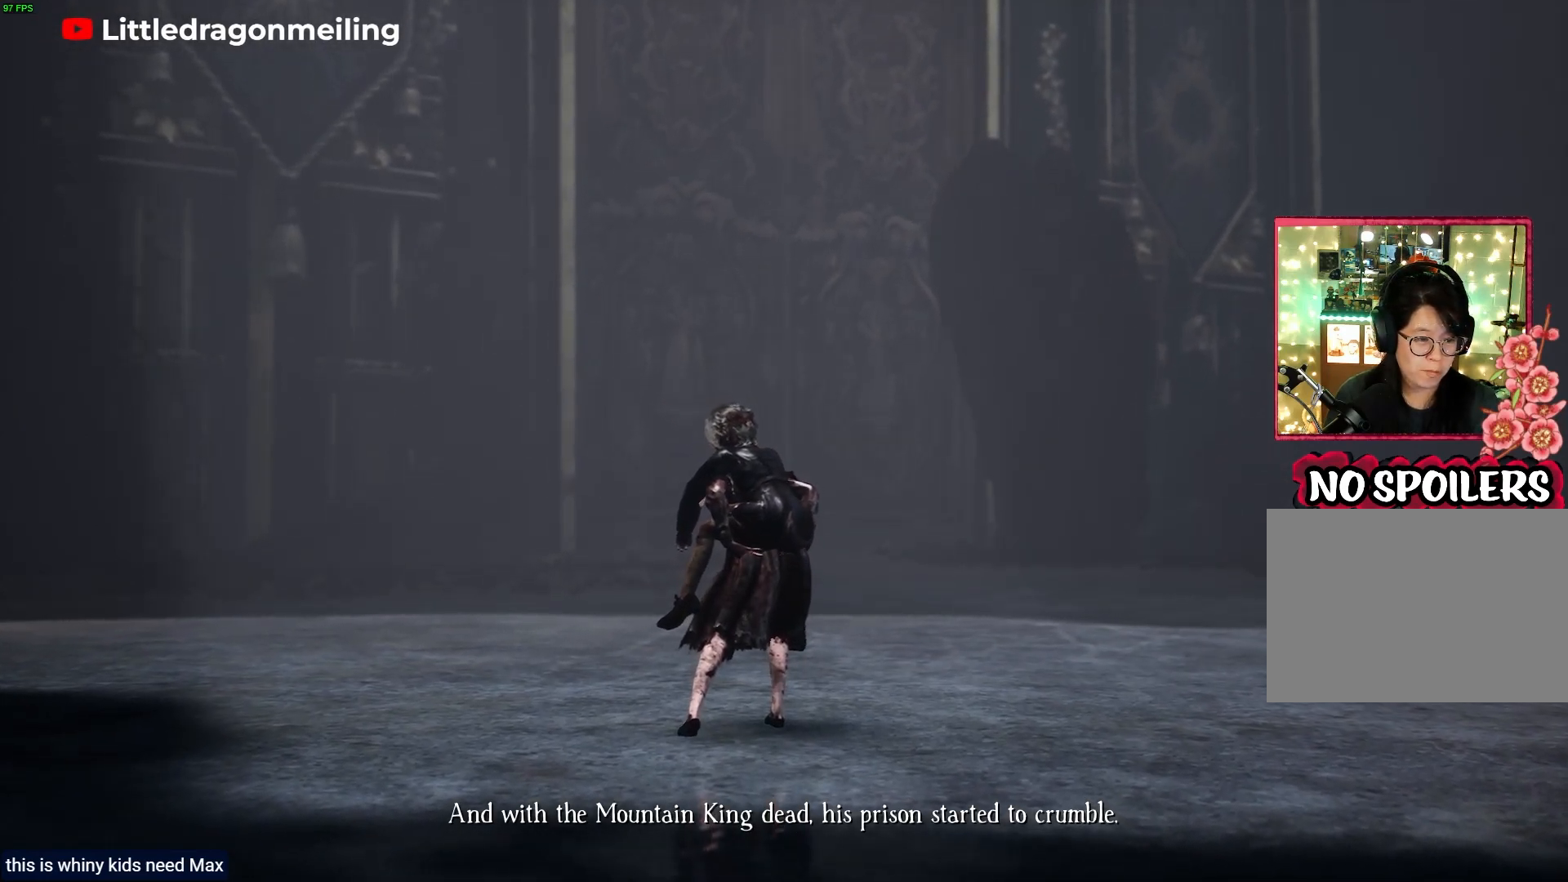
{"buttons": [], "left_stick": "up", "right_stick": "center", "events": []}
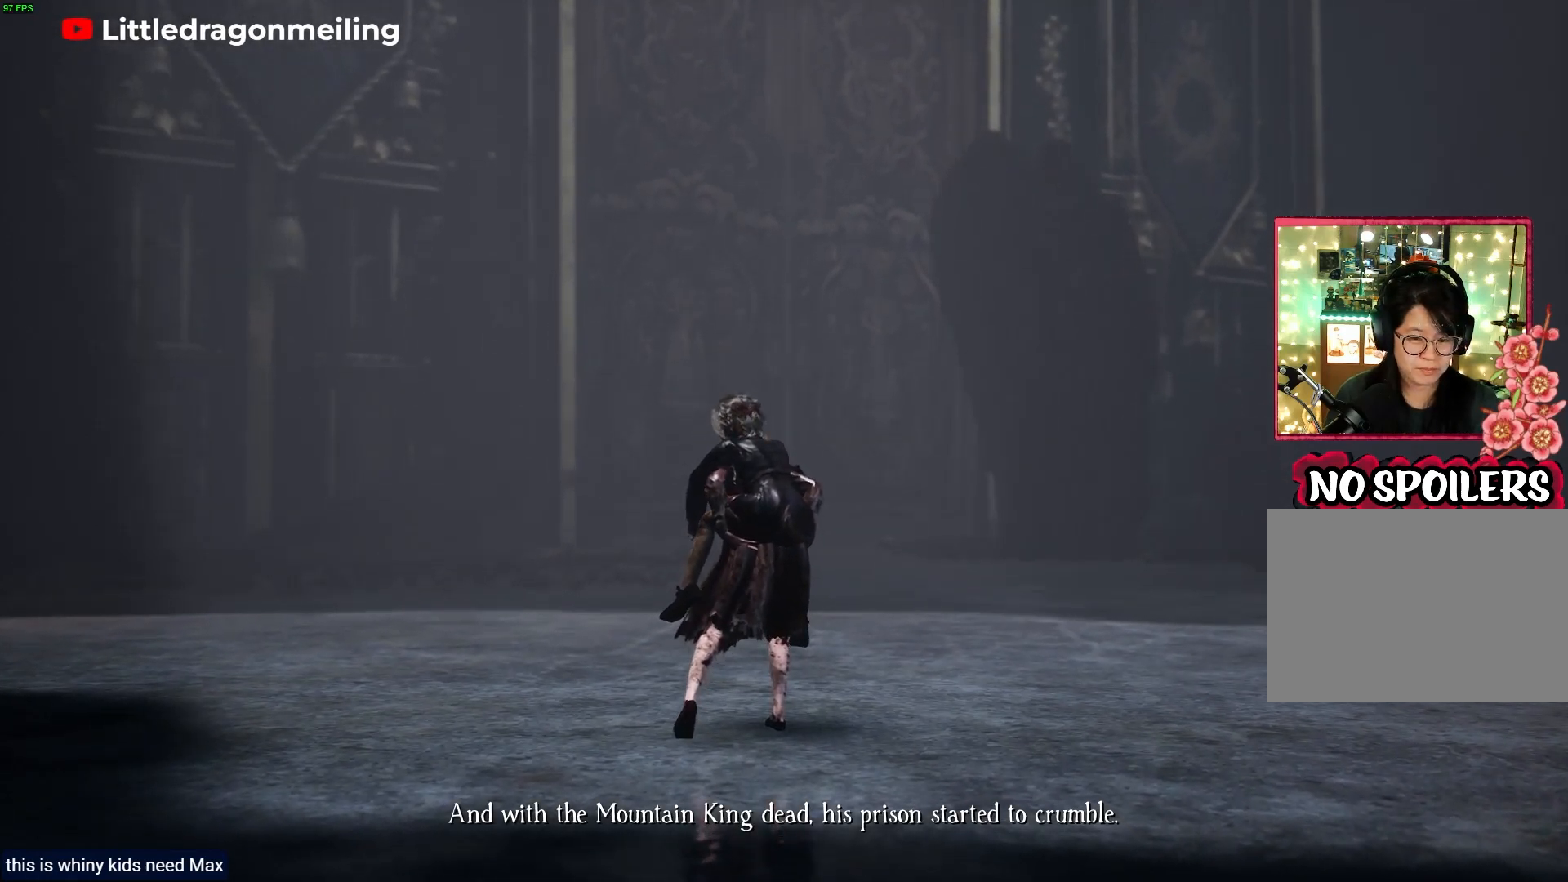
{"buttons": [], "left_stick": "up", "right_stick": "center", "events": []}
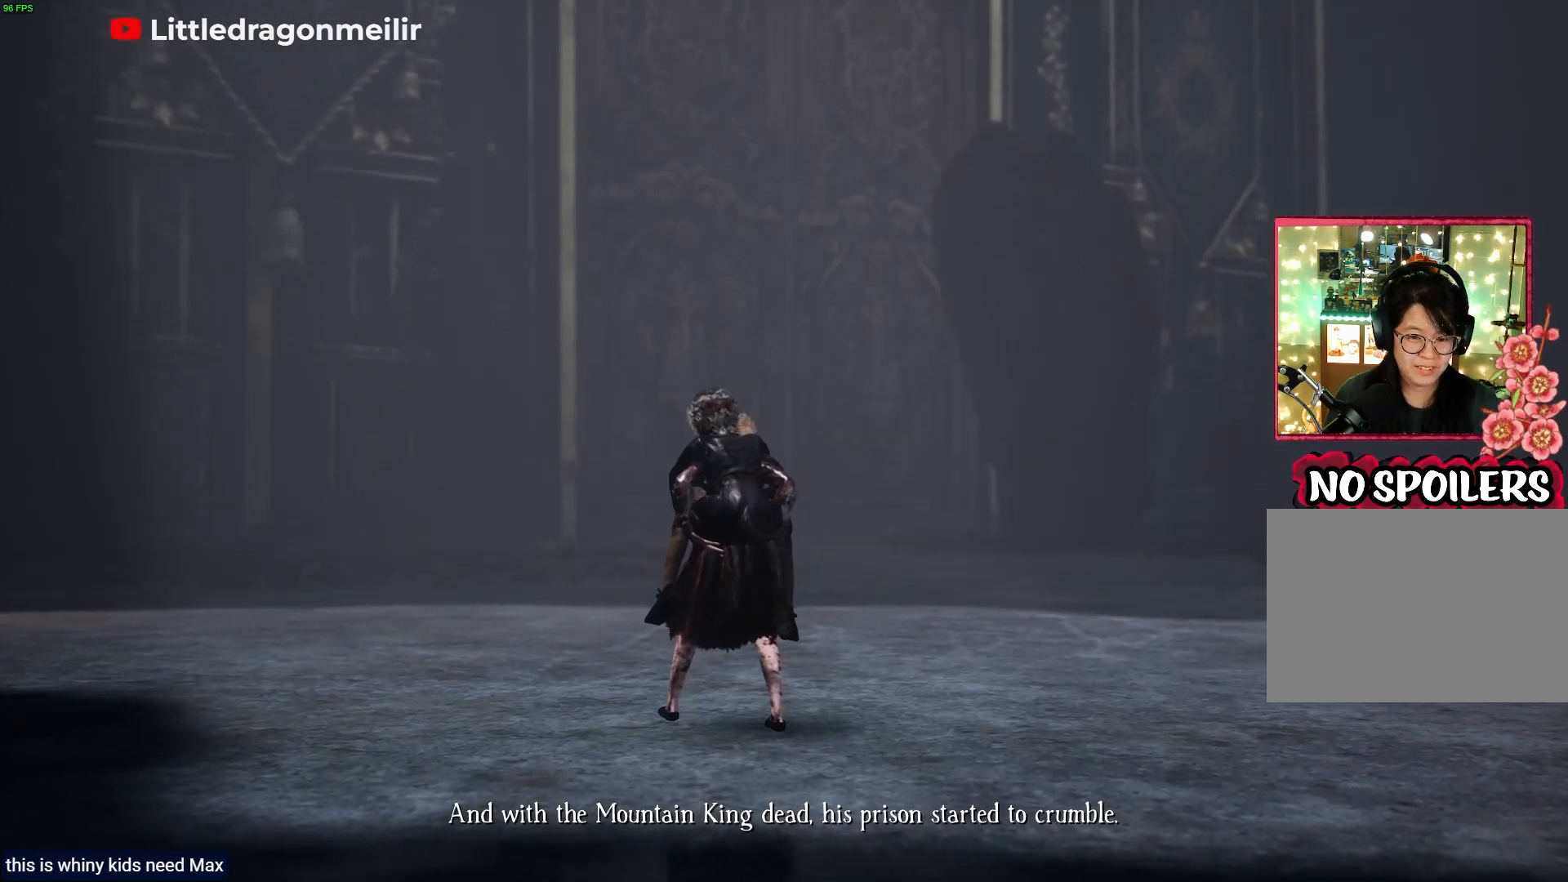
{"buttons": [], "left_stick": "up", "right_stick": "center", "events": []}
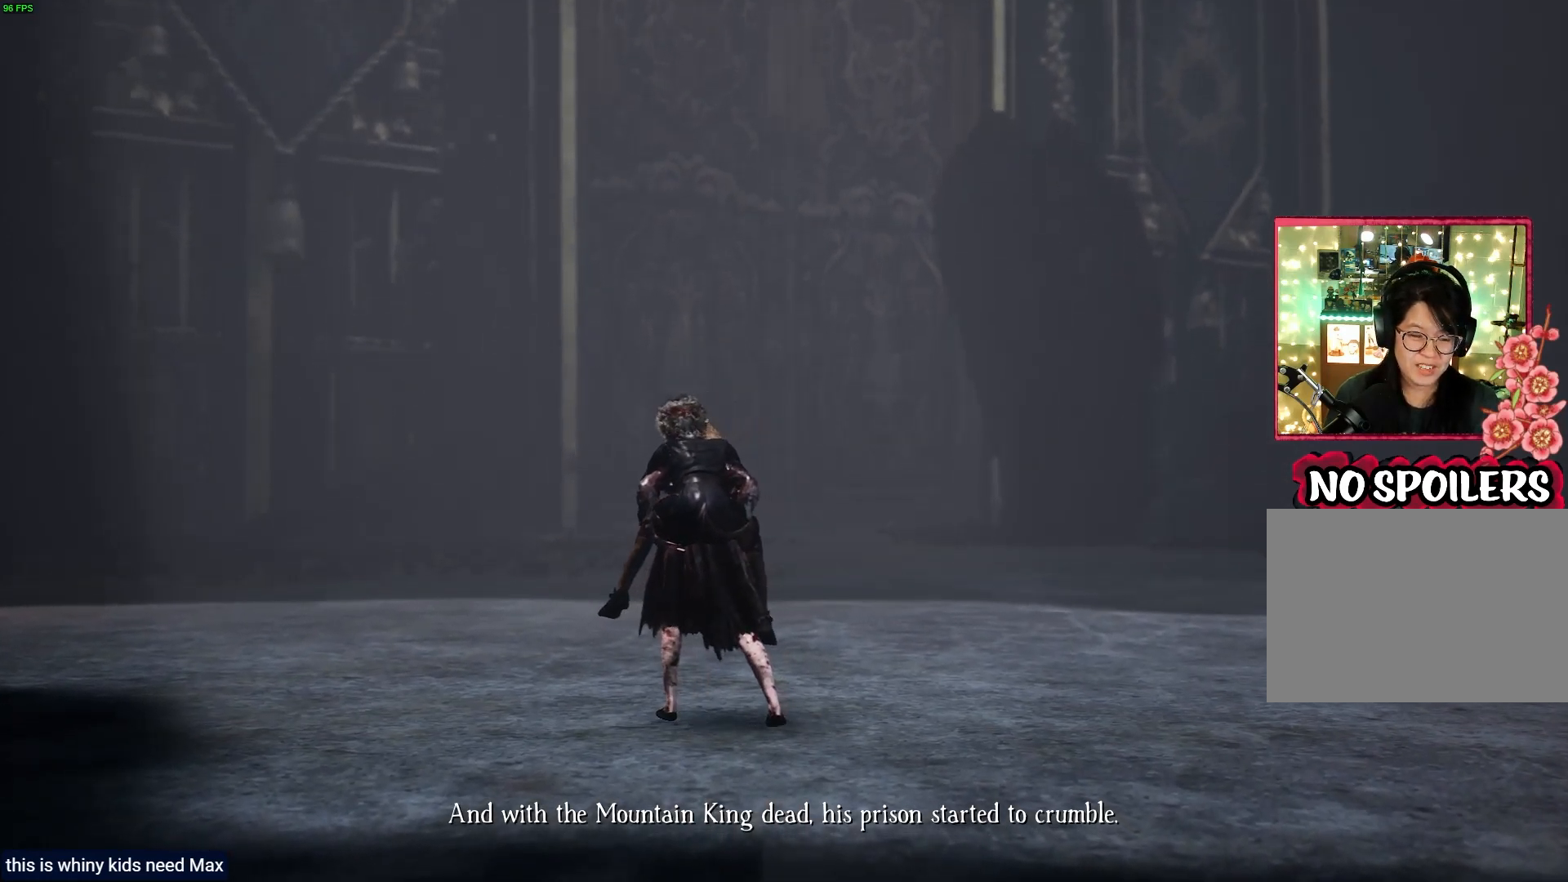
{"buttons": [], "left_stick": "up", "right_stick": "center", "events": []}
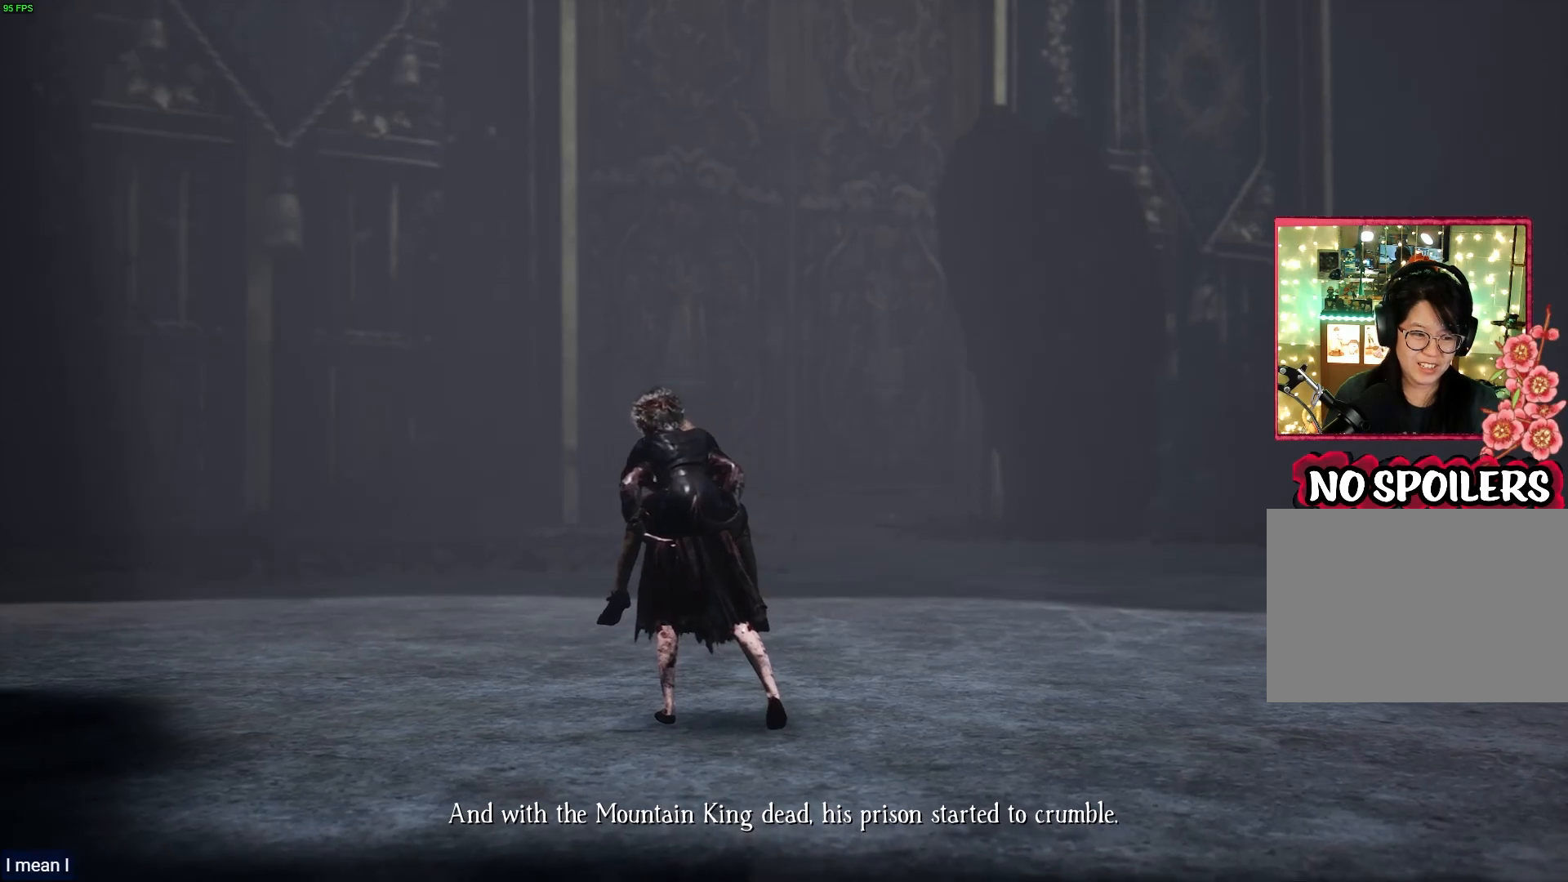
{"buttons": [], "left_stick": "up", "right_stick": "center", "events": []}
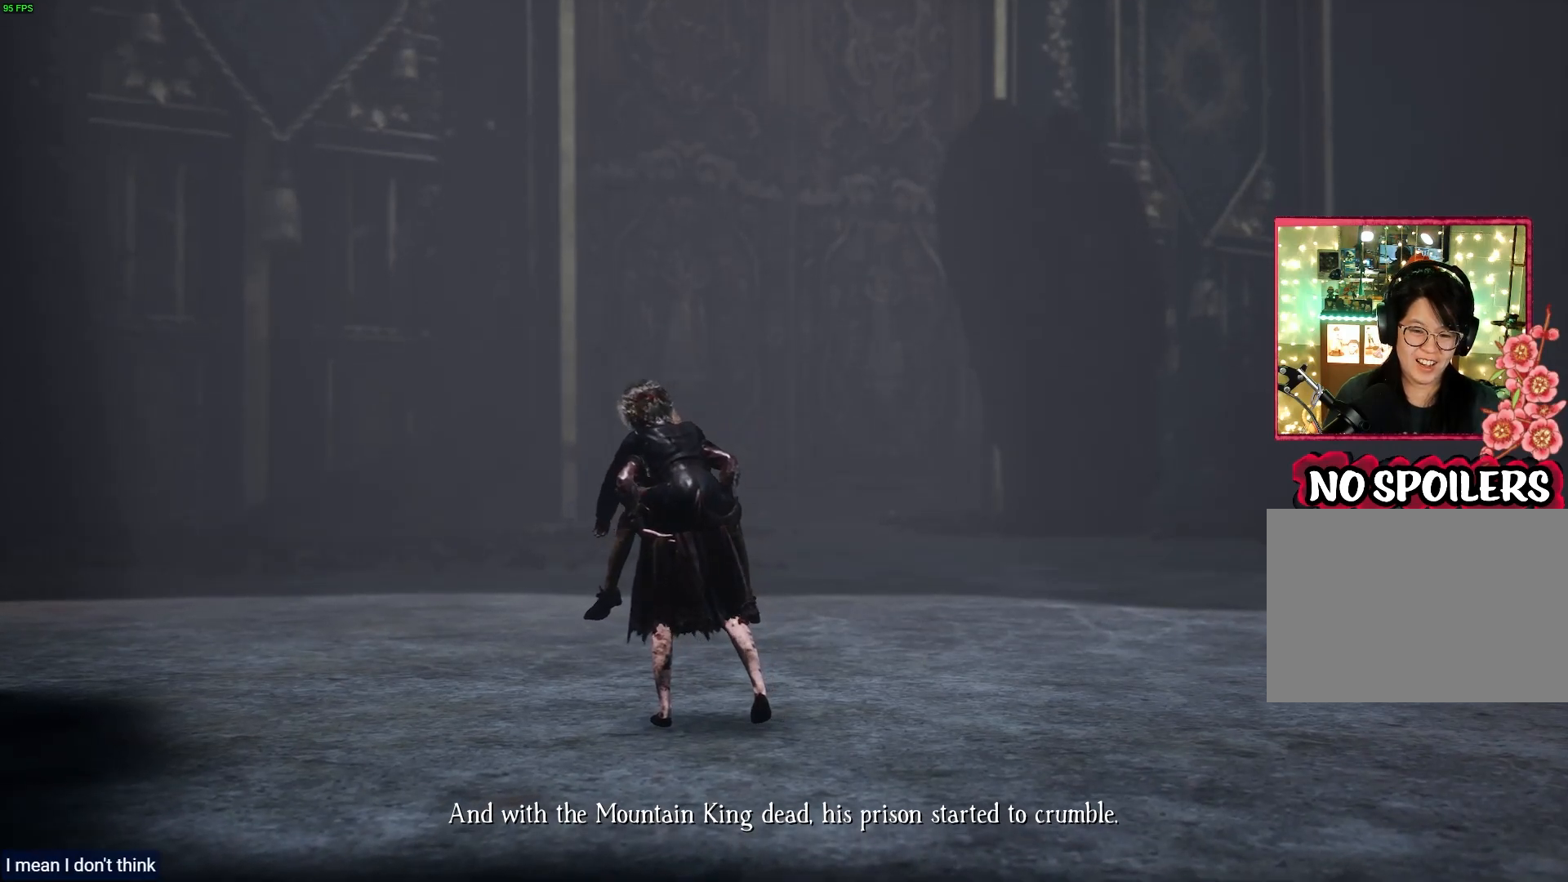
{"buttons": [], "left_stick": "up", "right_stick": "center", "events": []}
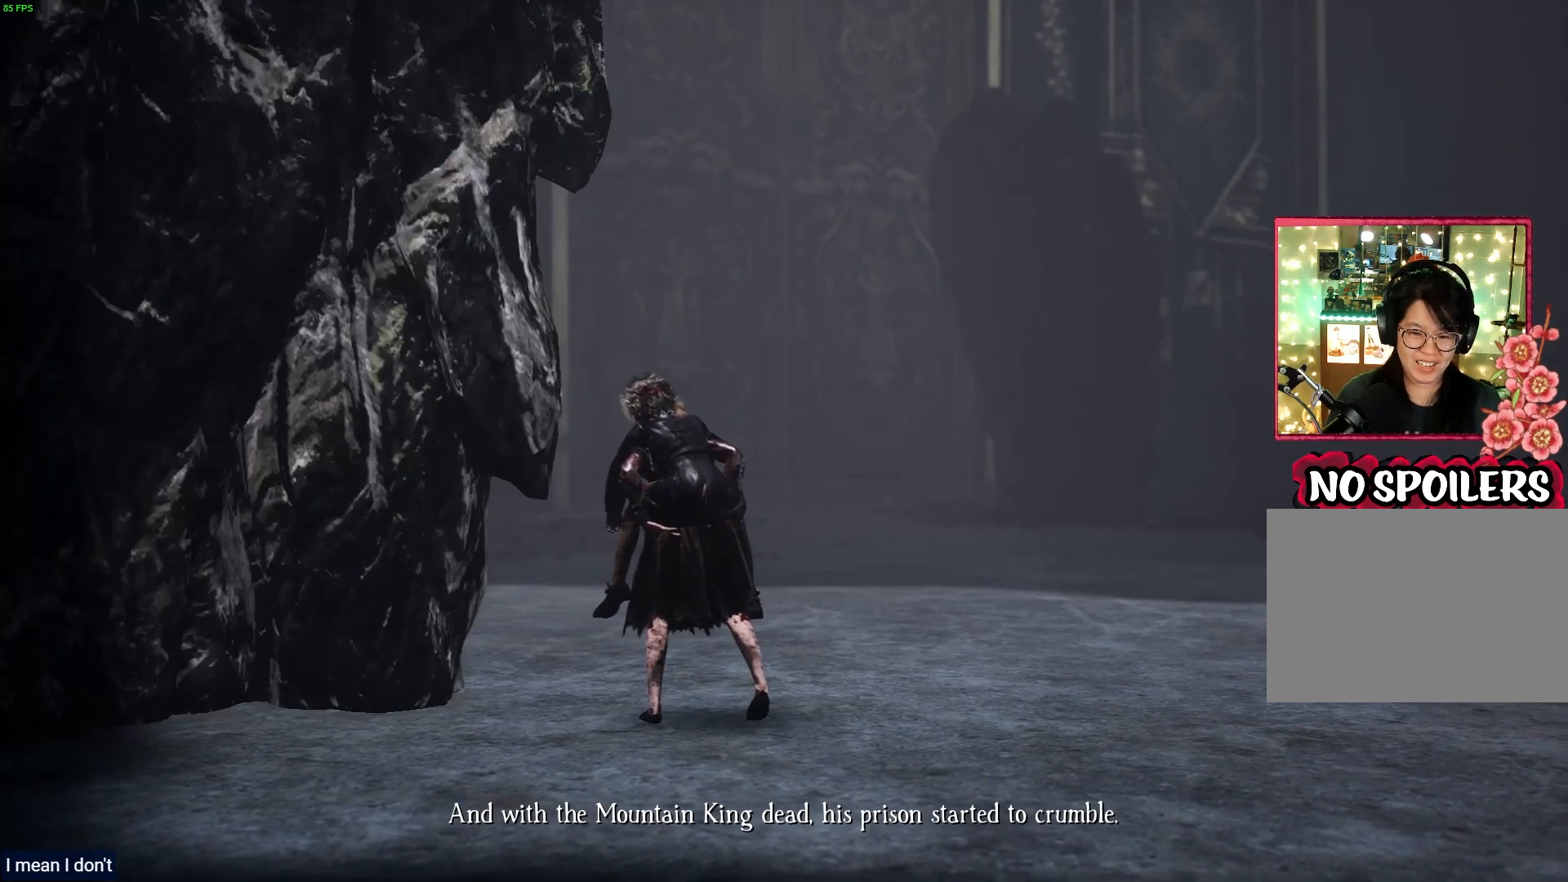
{"buttons": [], "left_stick": "up", "right_stick": "center", "events": []}
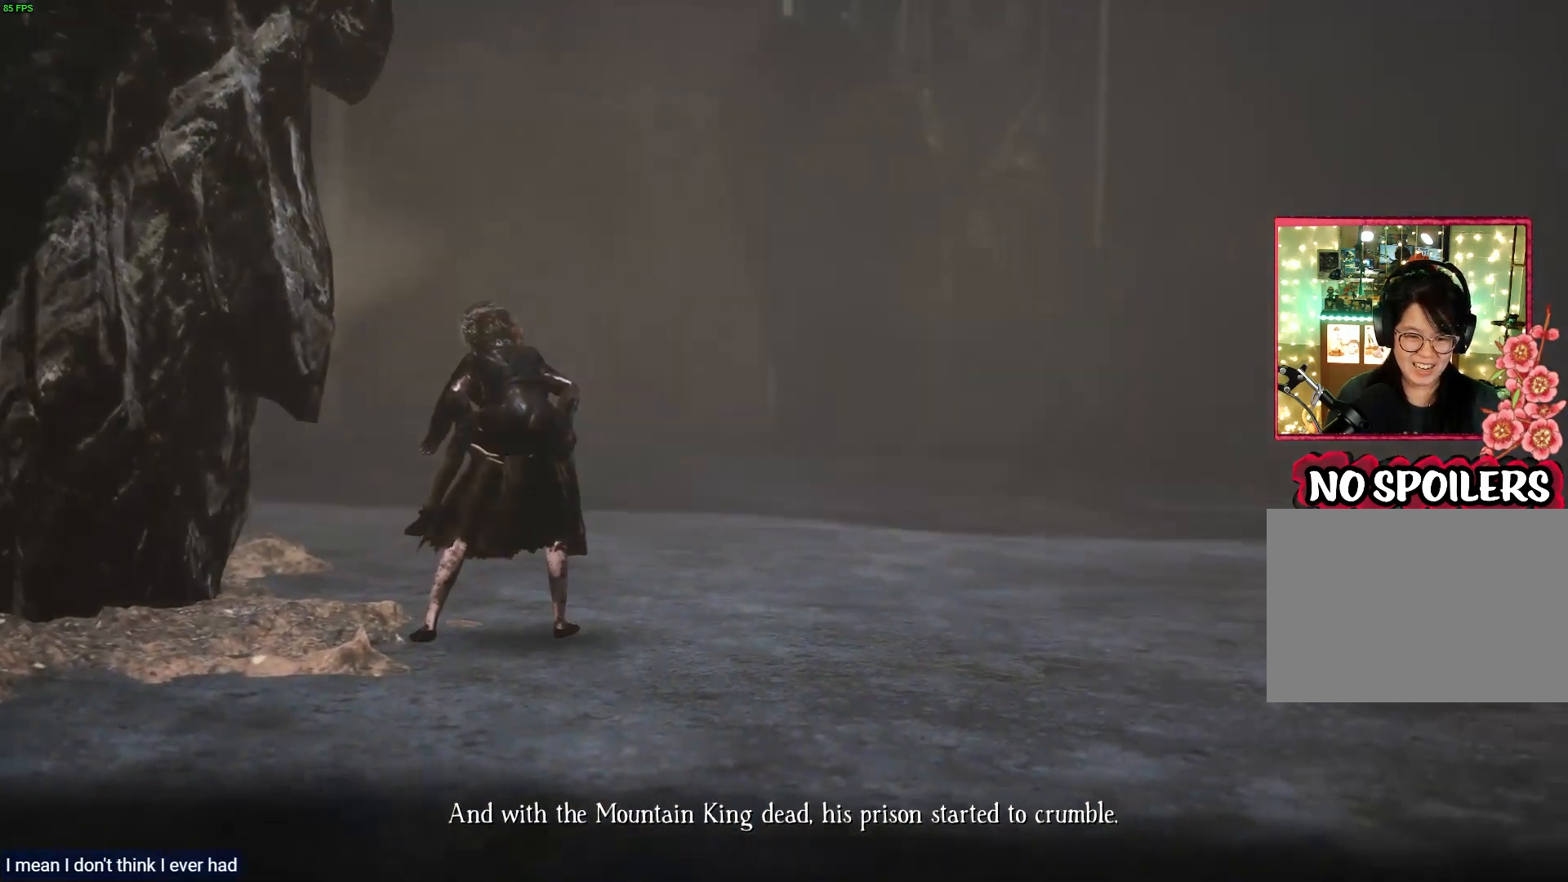
{"buttons": [], "left_stick": "up", "right_stick": "center", "events": []}
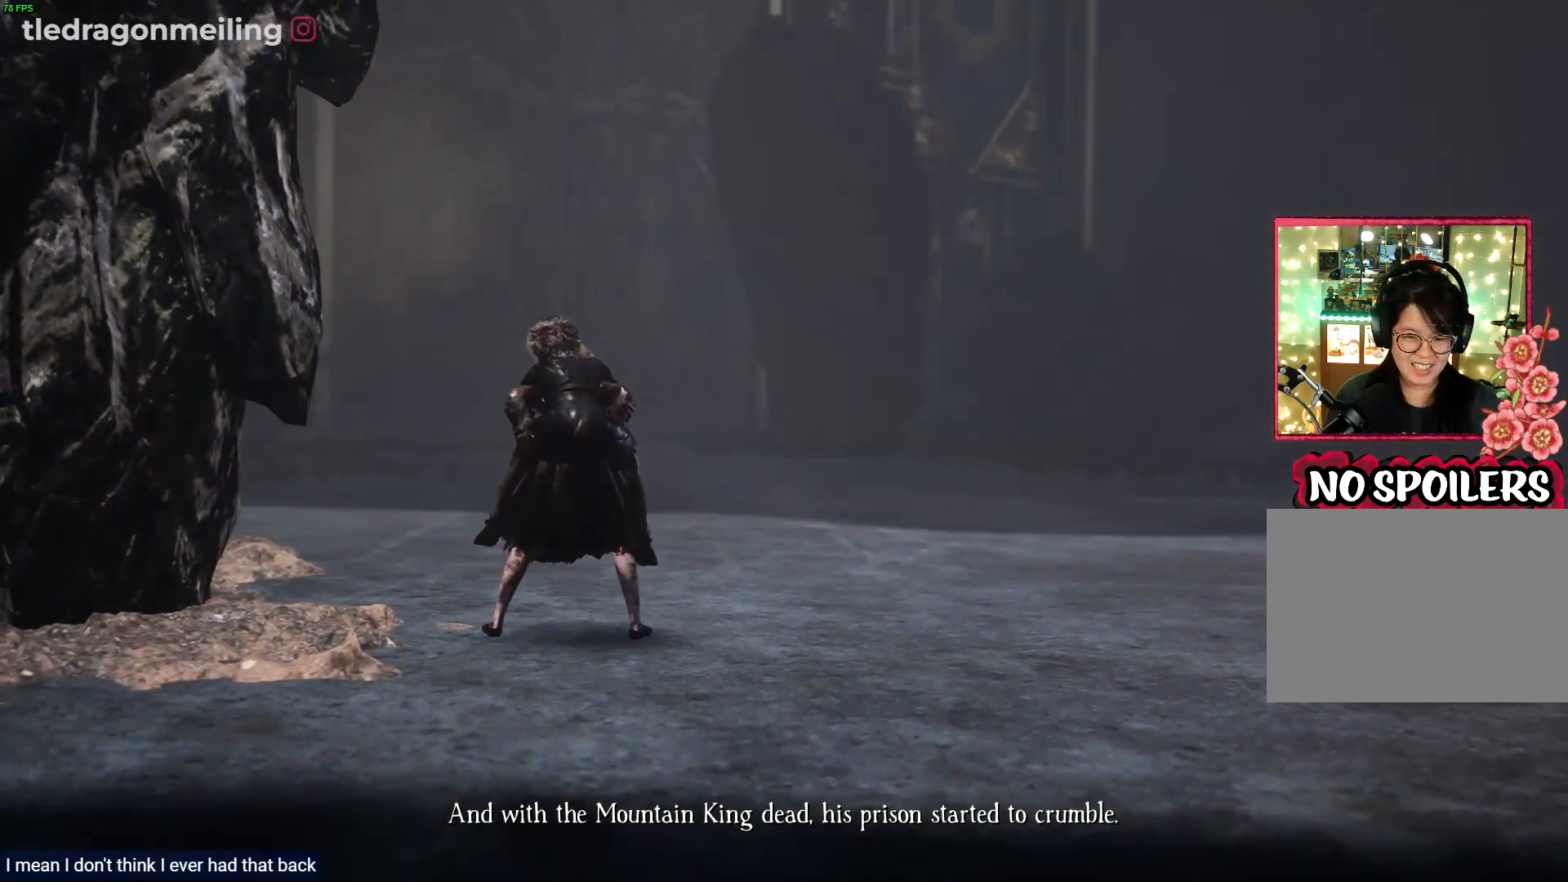
{"buttons": [], "left_stick": "up", "right_stick": "center", "events": []}
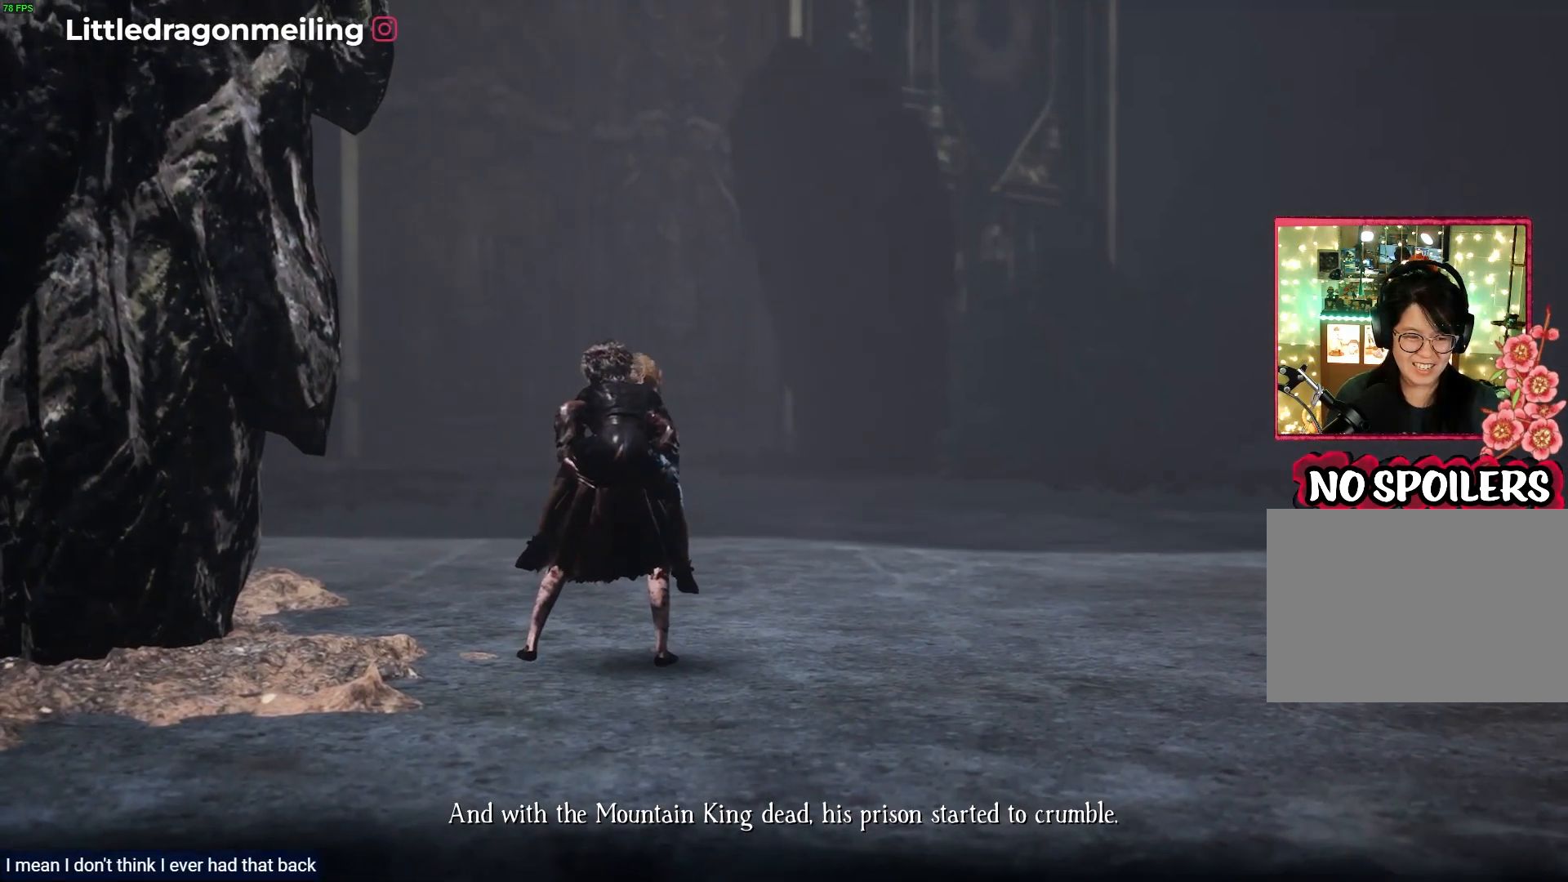
{"buttons": [], "left_stick": "up", "right_stick": "center", "events": []}
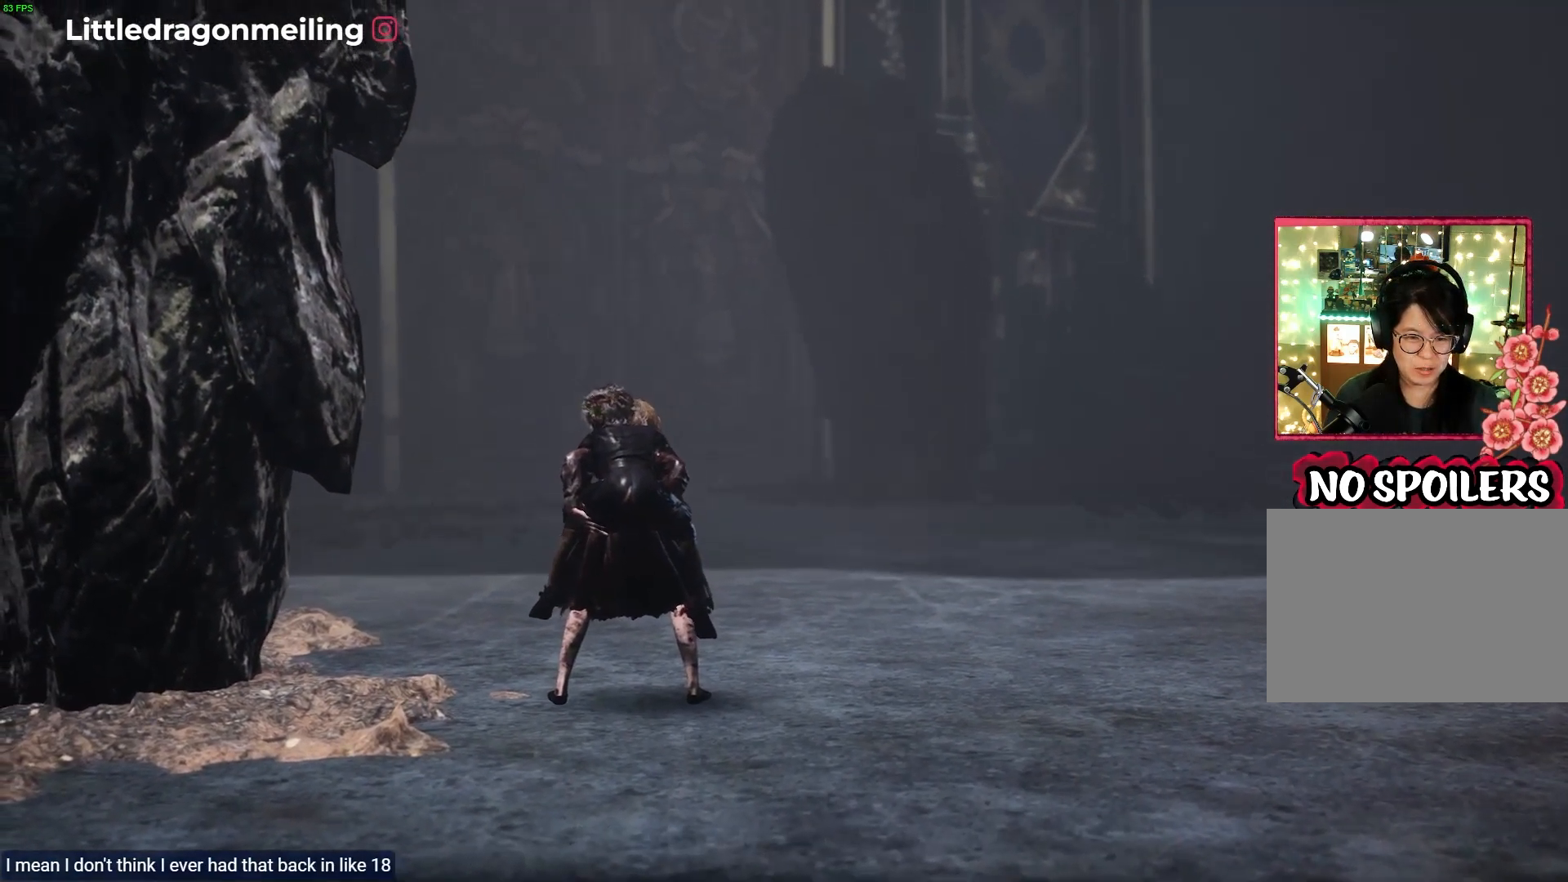
{"buttons": [], "left_stick": "up", "right_stick": "center", "events": []}
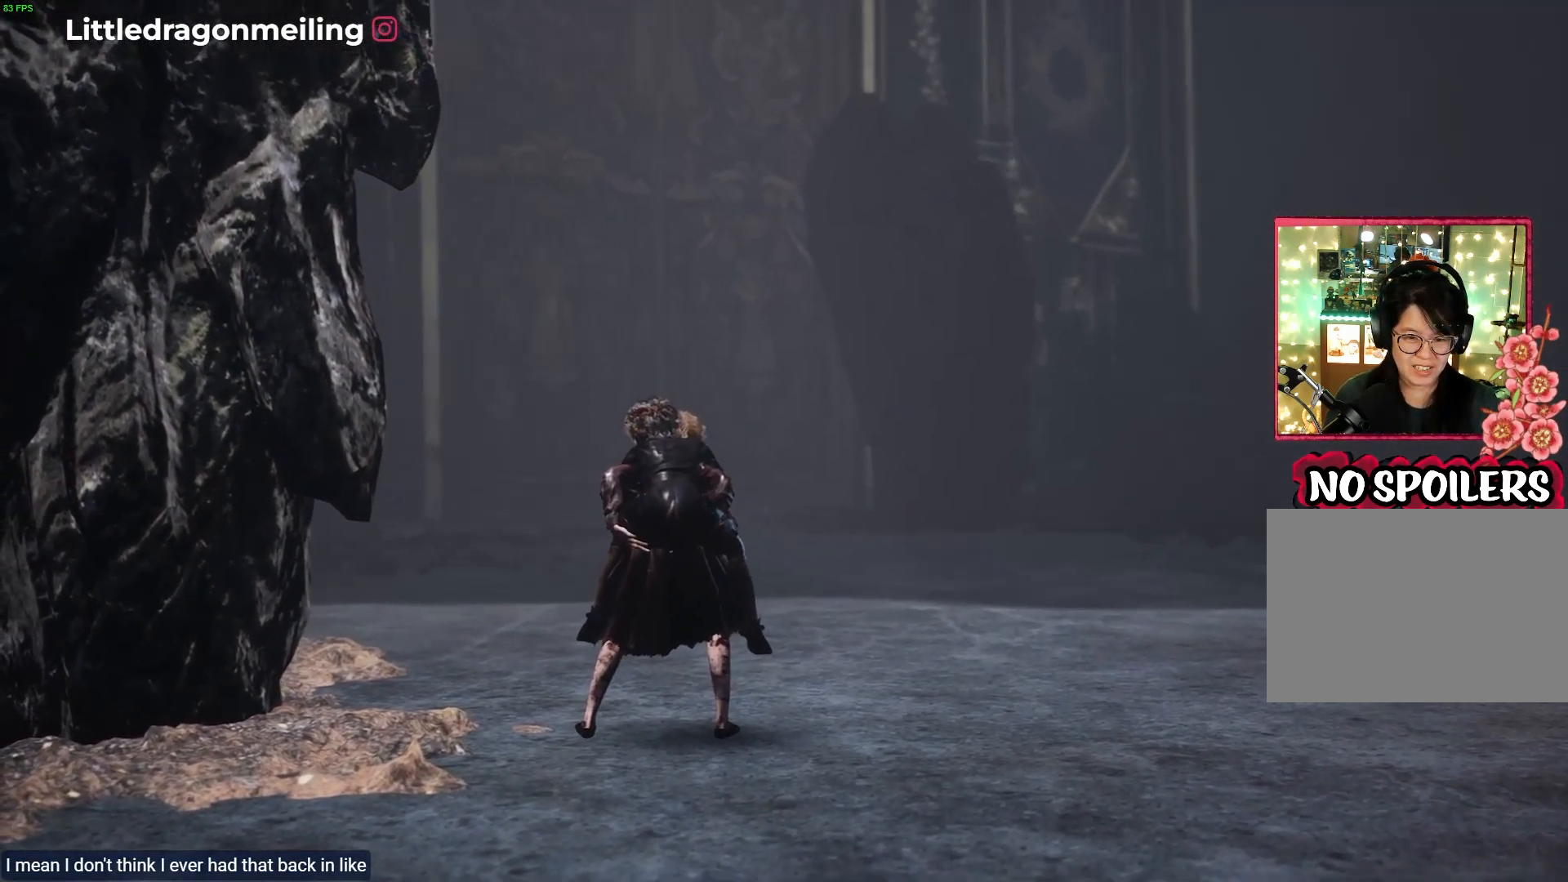
{"buttons": [], "left_stick": "up", "right_stick": "center", "events": [[250, "left_stick", "center"], [433, "left_stick", "up"]]}
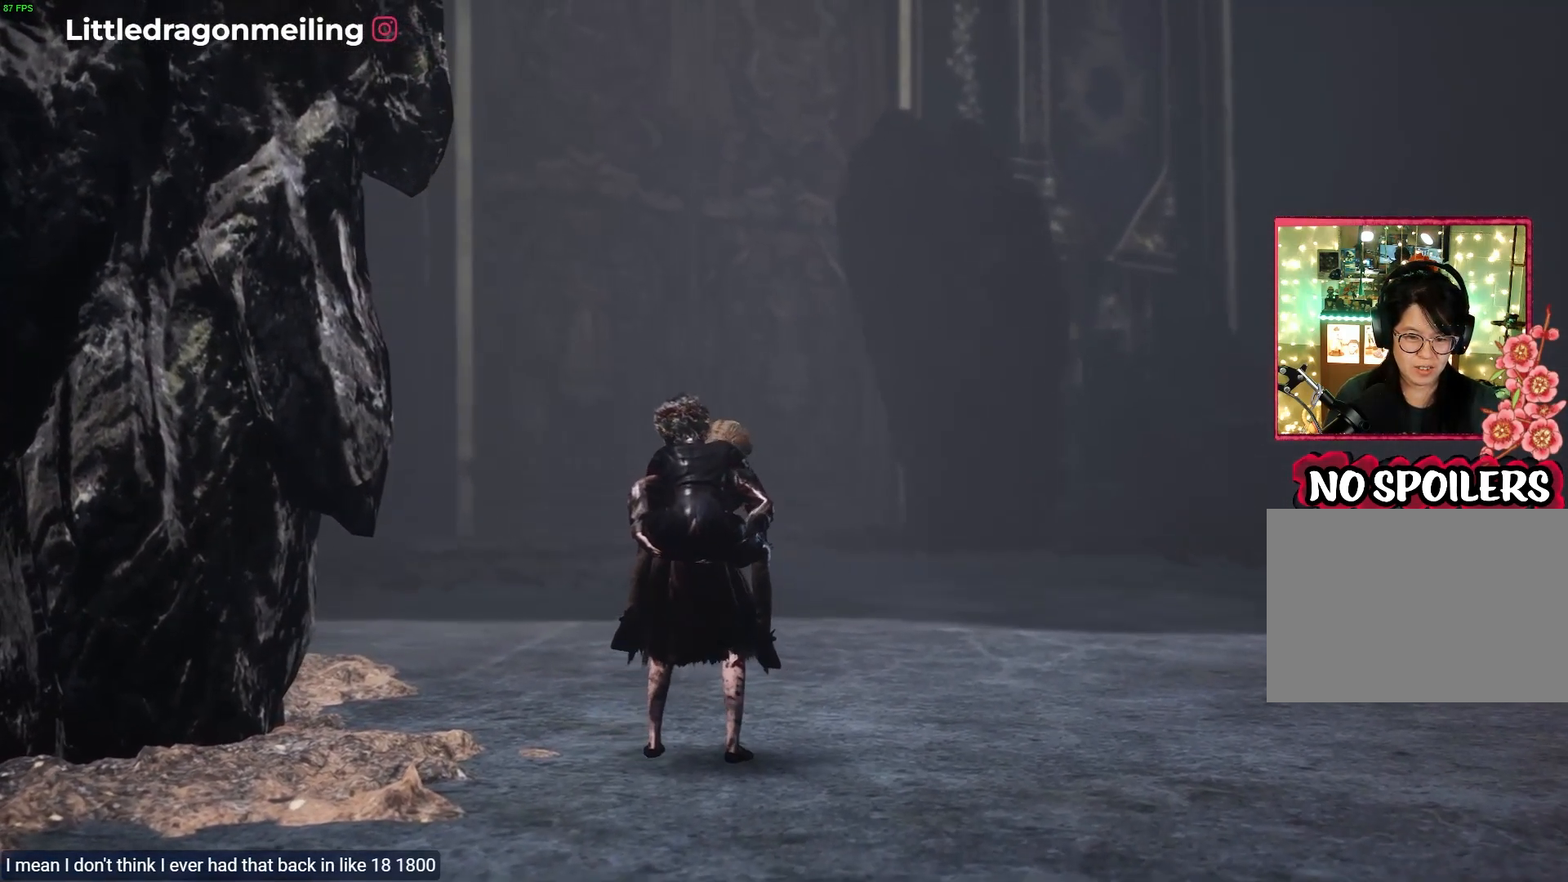
{"buttons": [], "left_stick": "up", "right_stick": "center", "events": []}
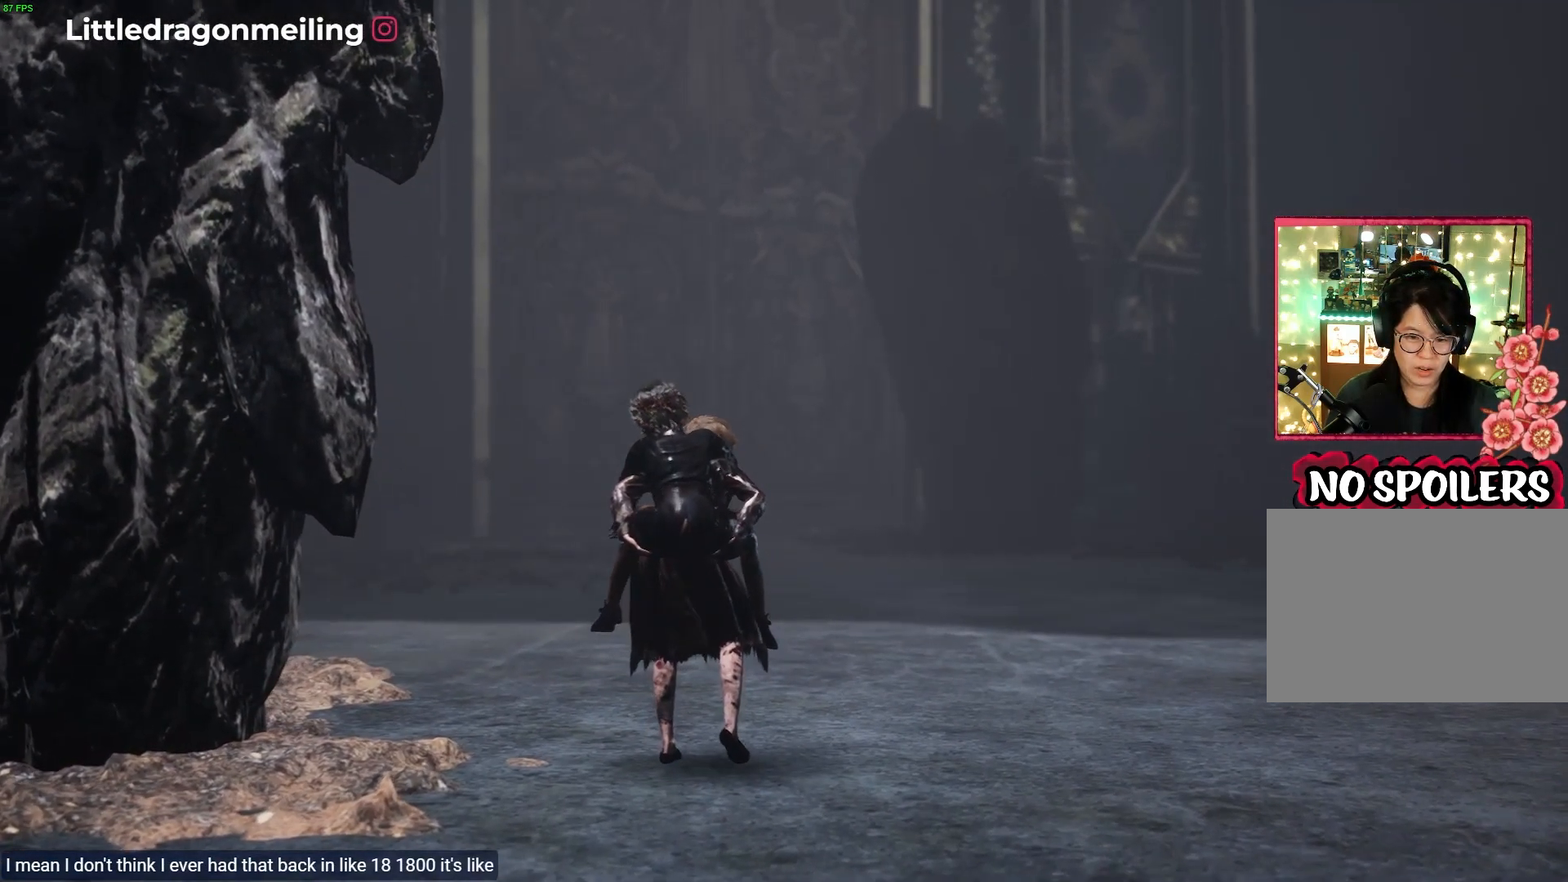
{"buttons": [], "left_stick": "center", "right_stick": "center", "events": [[183, "left_stick", "center"]]}